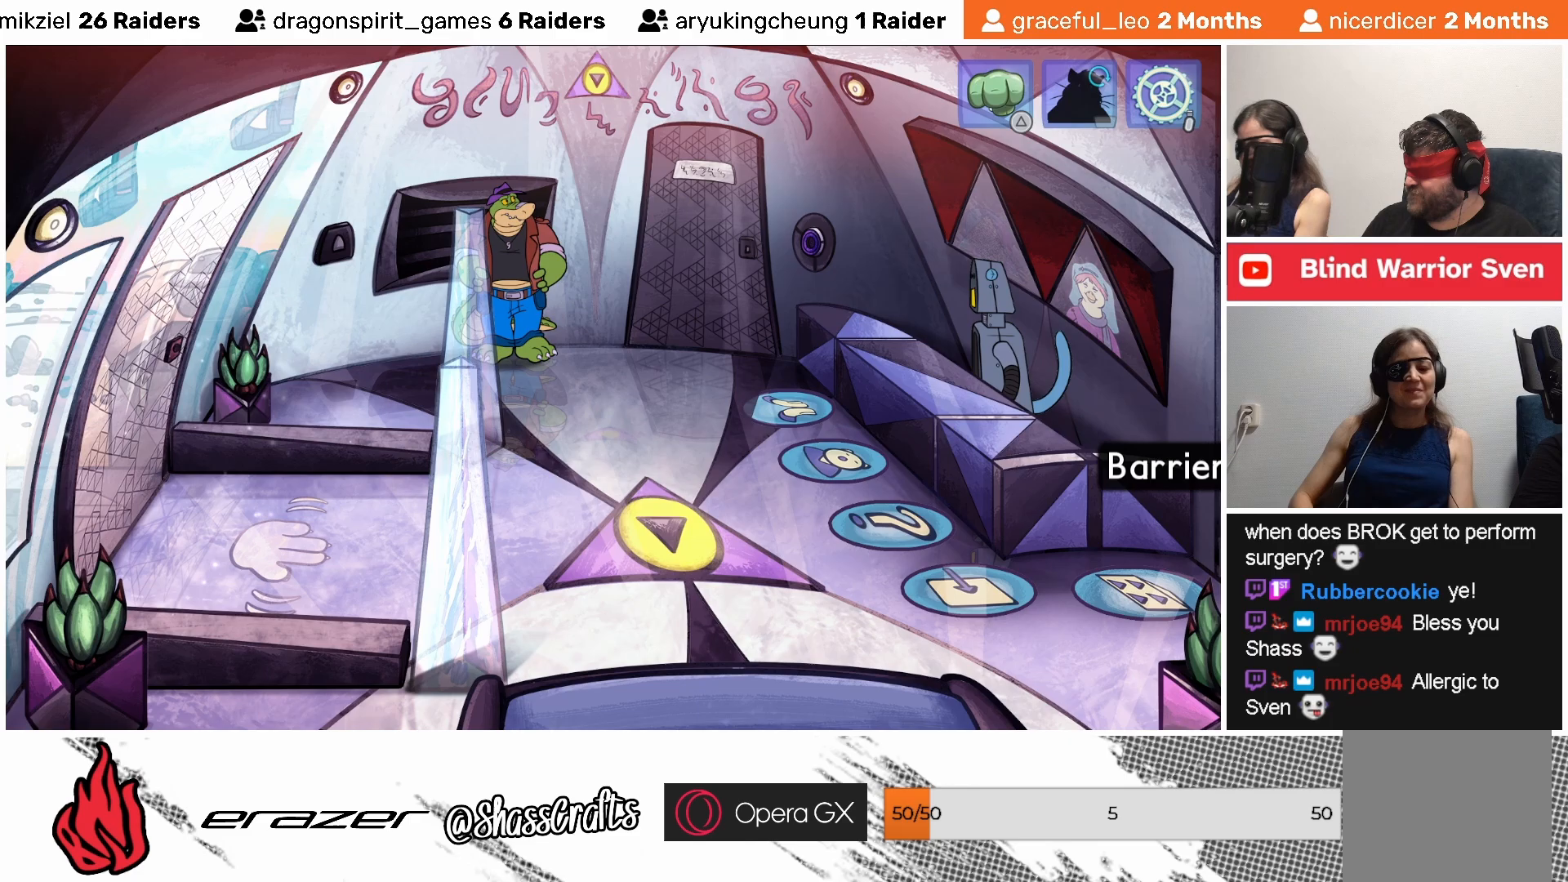
Gameplay with a controller (PlayStation layout); each line is a JSON object with the inputs held at the frame after it. "events" lists button and stick changes between this image and that frame as [ms after this image, input, new state], when the widget could be followed in between. Not read: right_stick.
{"buttons": [], "left_stick": "center", "events": [[233, "DPAD_LEFT", "down"], [283, "DPAD_LEFT", "up"]]}
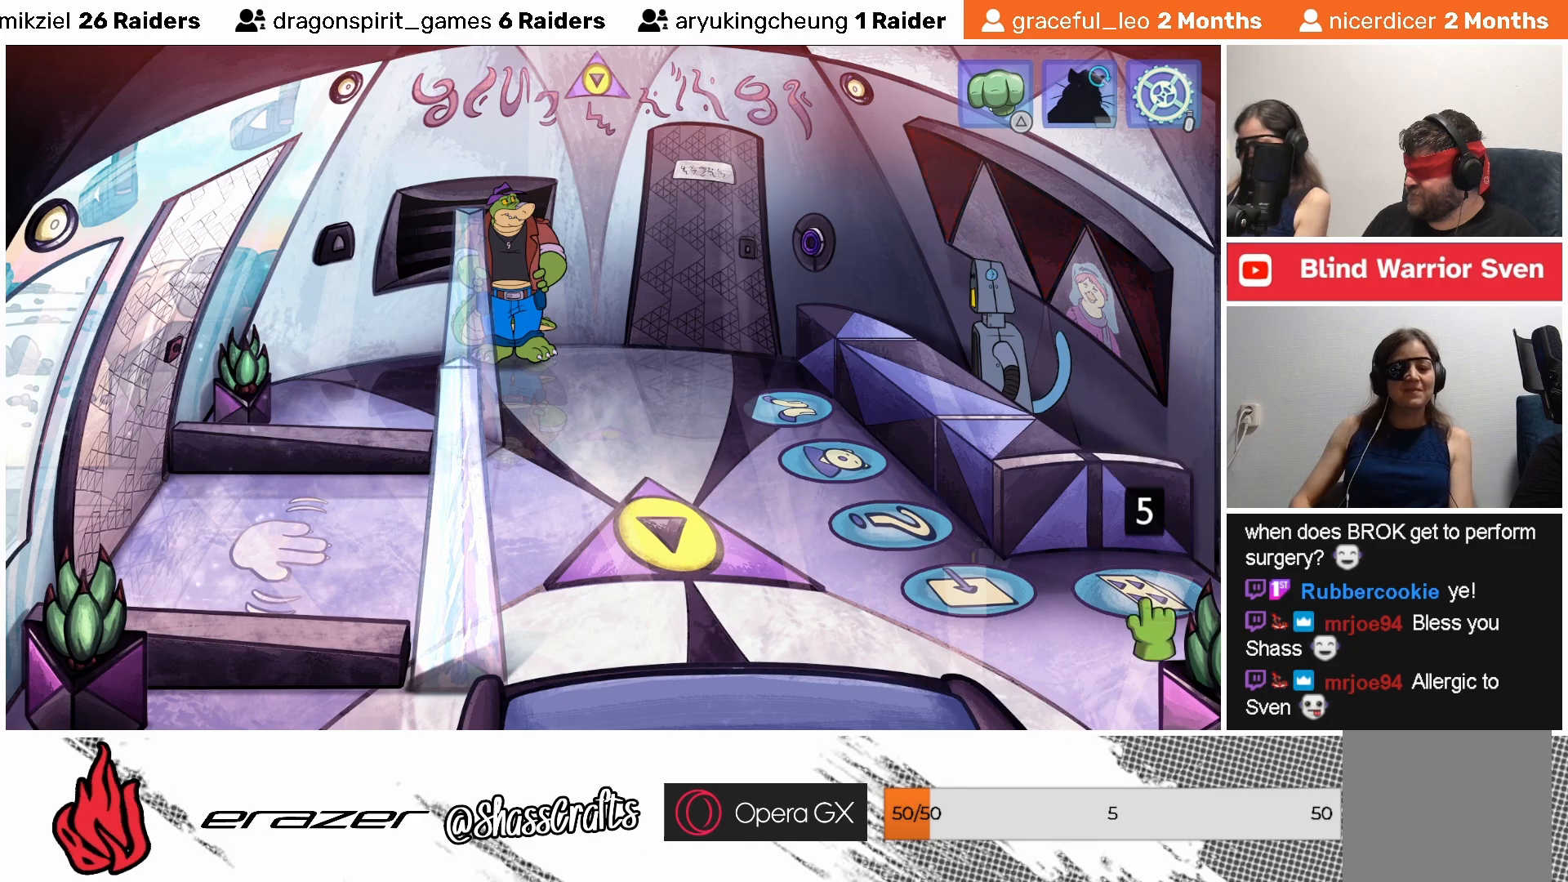
{"buttons": [], "left_stick": "center", "events": []}
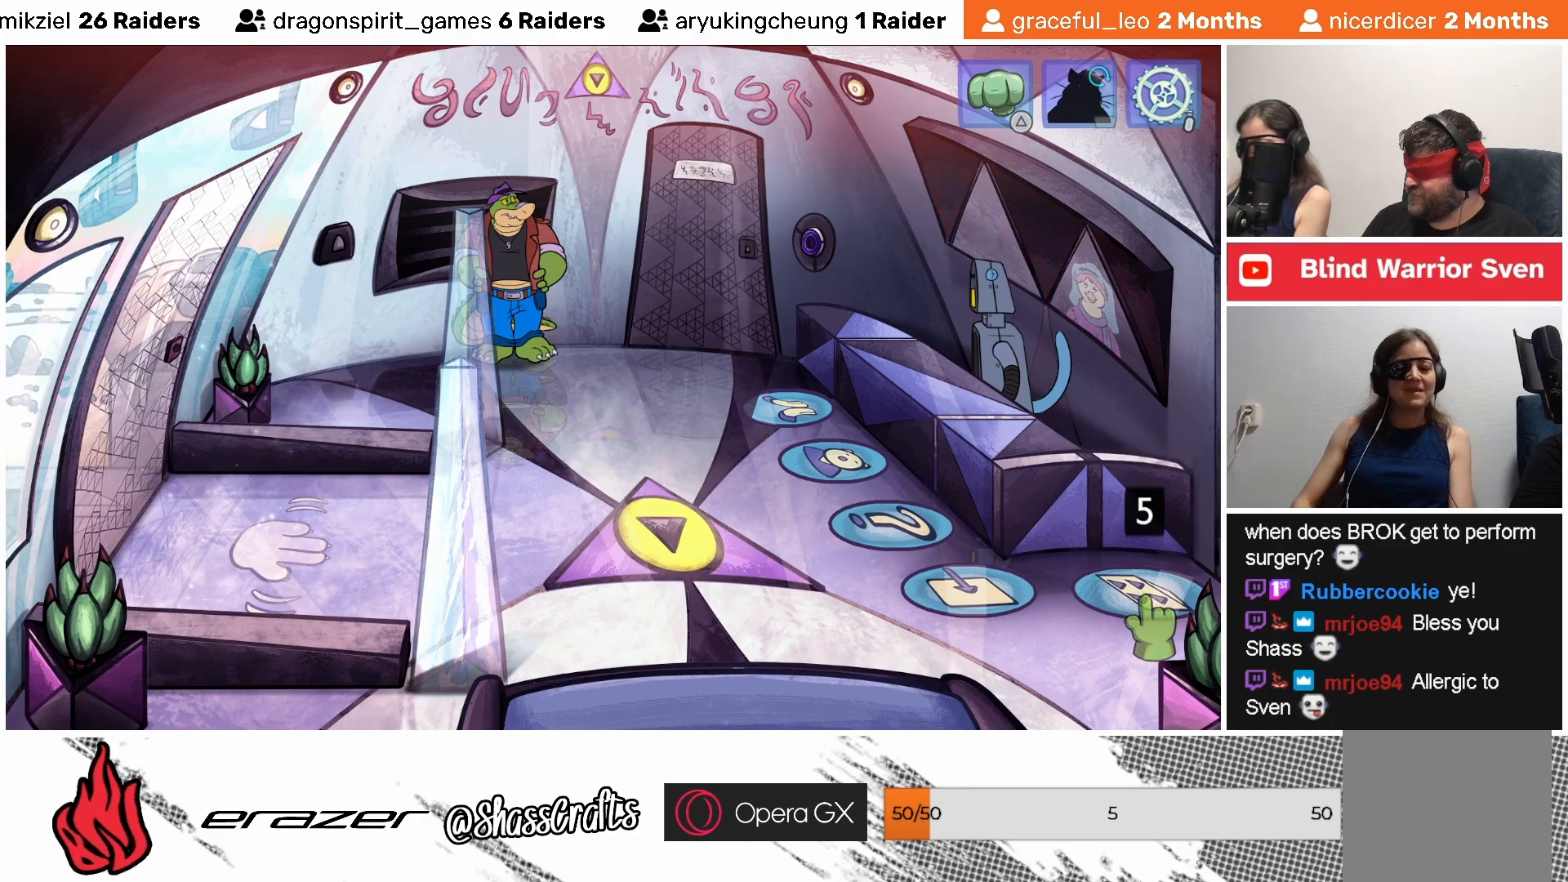
{"buttons": [], "left_stick": "center", "events": [[267, "DPAD_LEFT", "down"], [367, "DPAD_LEFT", "up"]]}
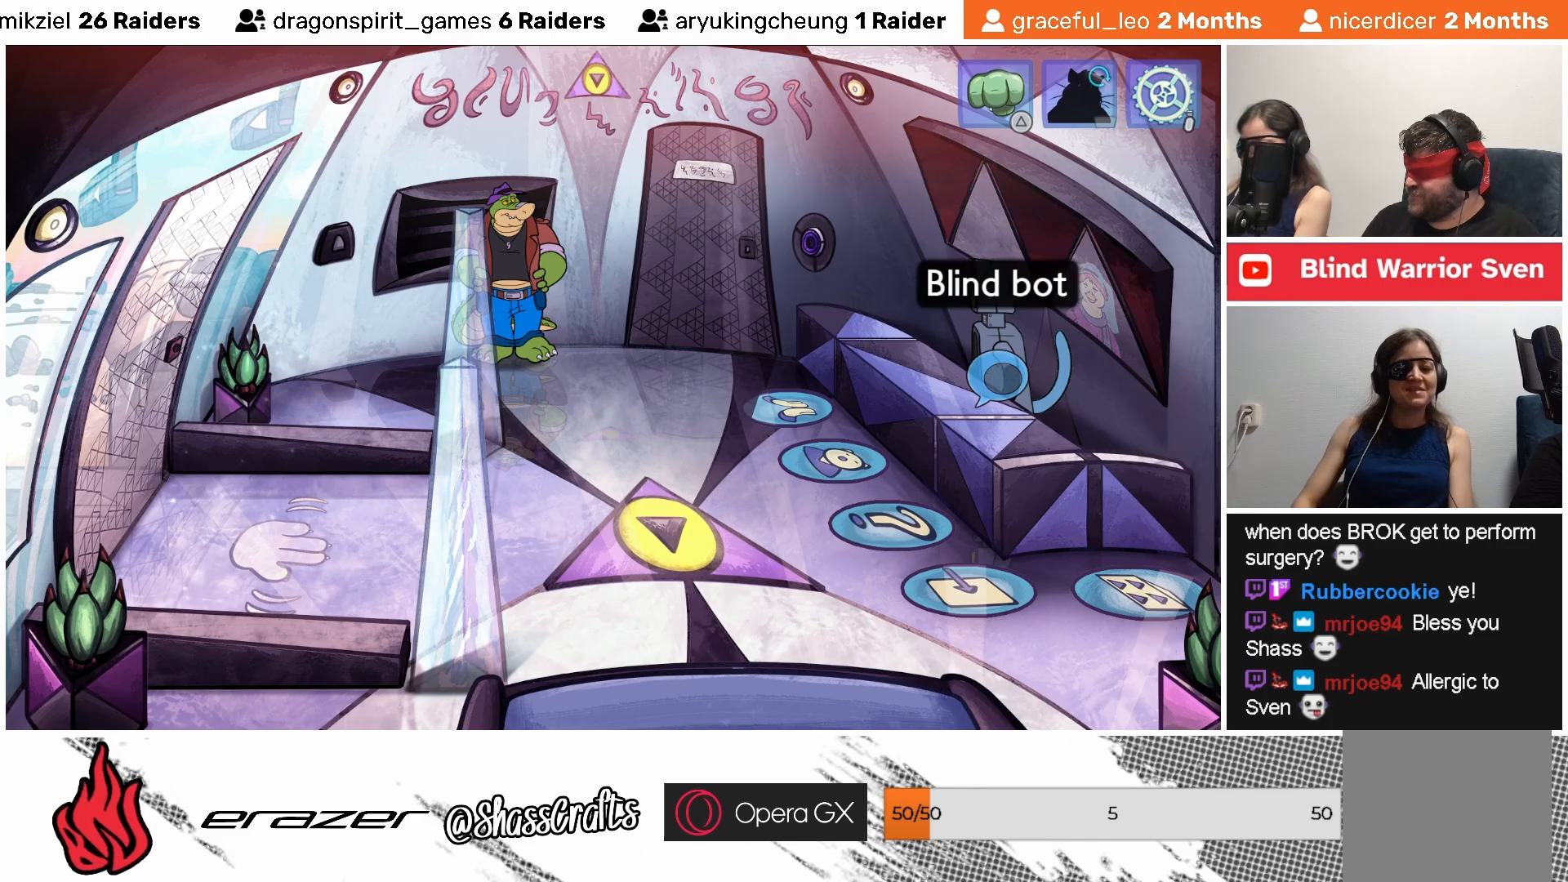
{"buttons": [], "left_stick": "center", "events": [[333, "DPAD_LEFT", "down"], [417, "DPAD_LEFT", "up"]]}
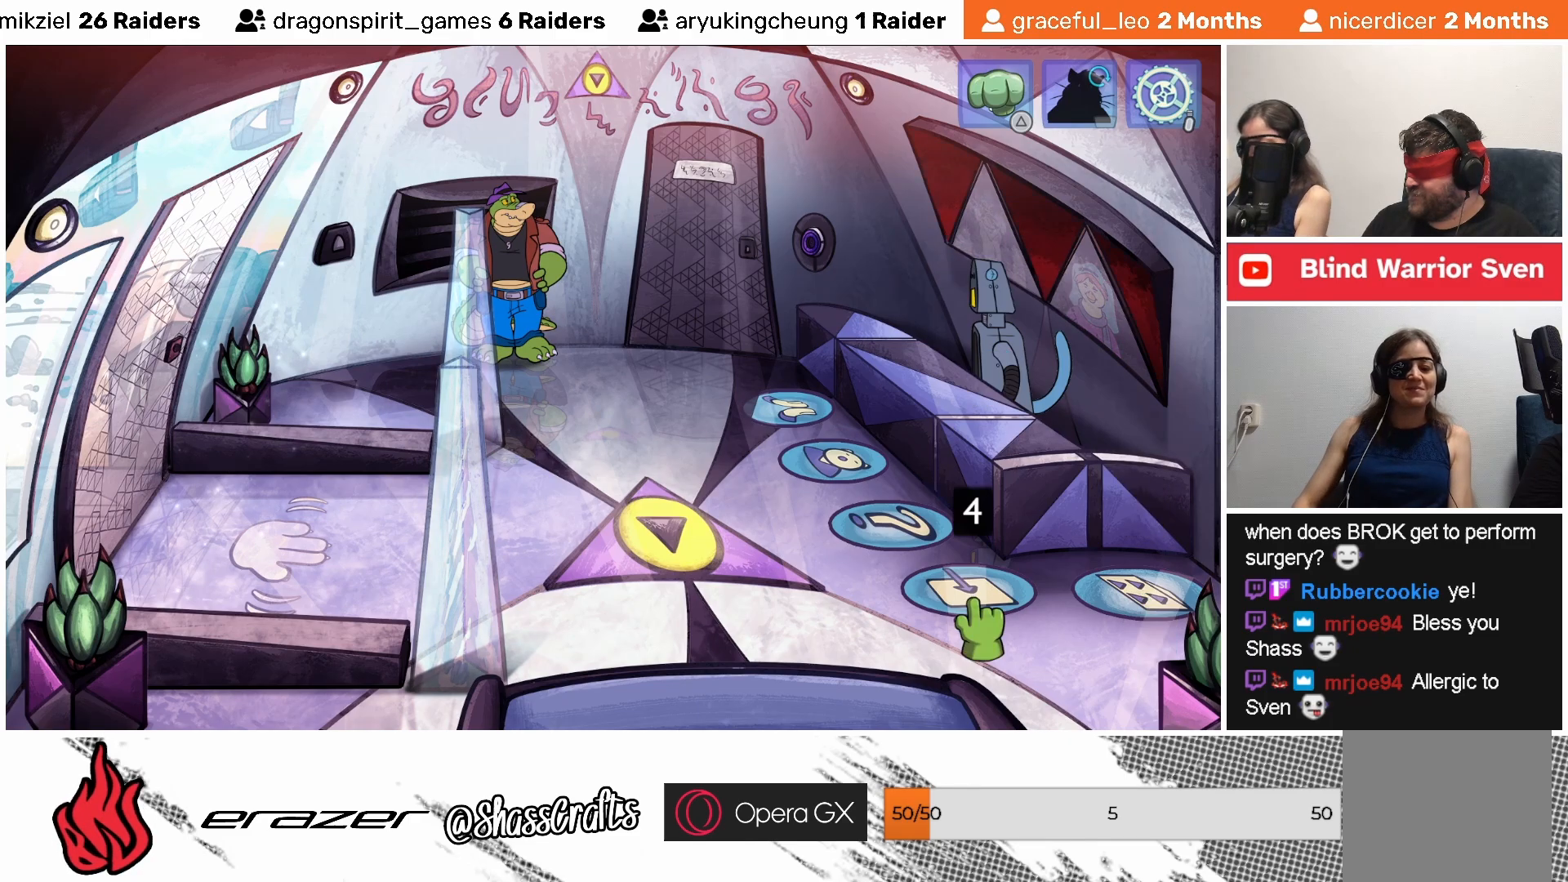
{"buttons": [], "left_stick": "center", "events": [[233, "DPAD_LEFT", "down"], [333, "DPAD_LEFT", "up"]]}
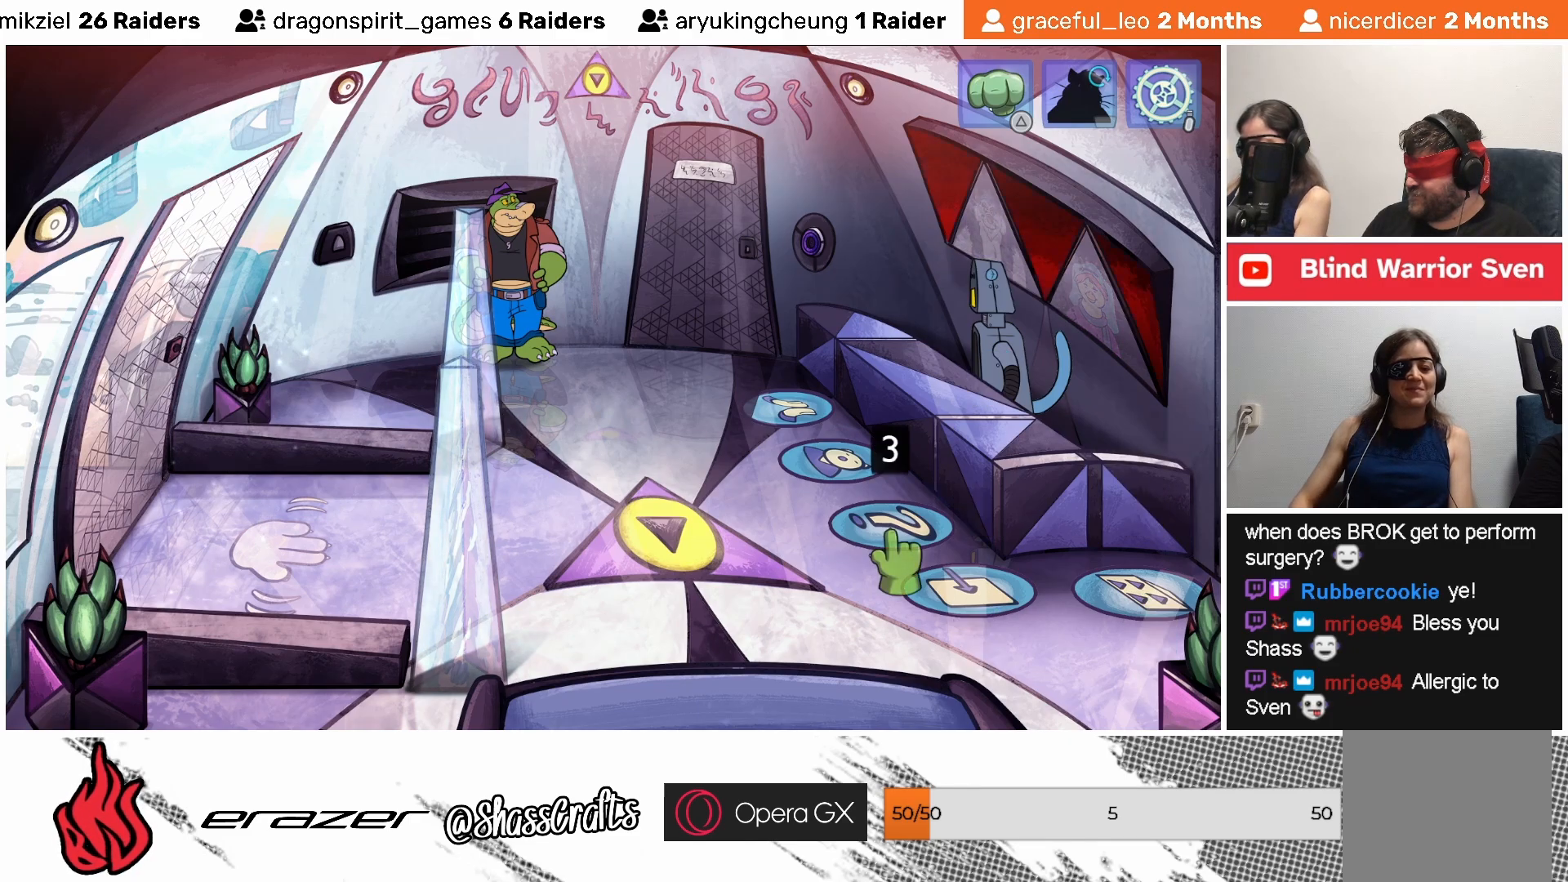
{"buttons": [], "left_stick": "center", "events": [[33, "DPAD_LEFT", "down"], [133, "DPAD_LEFT", "up"], [333, "DPAD_LEFT", "down"], [417, "DPAD_LEFT", "up"]]}
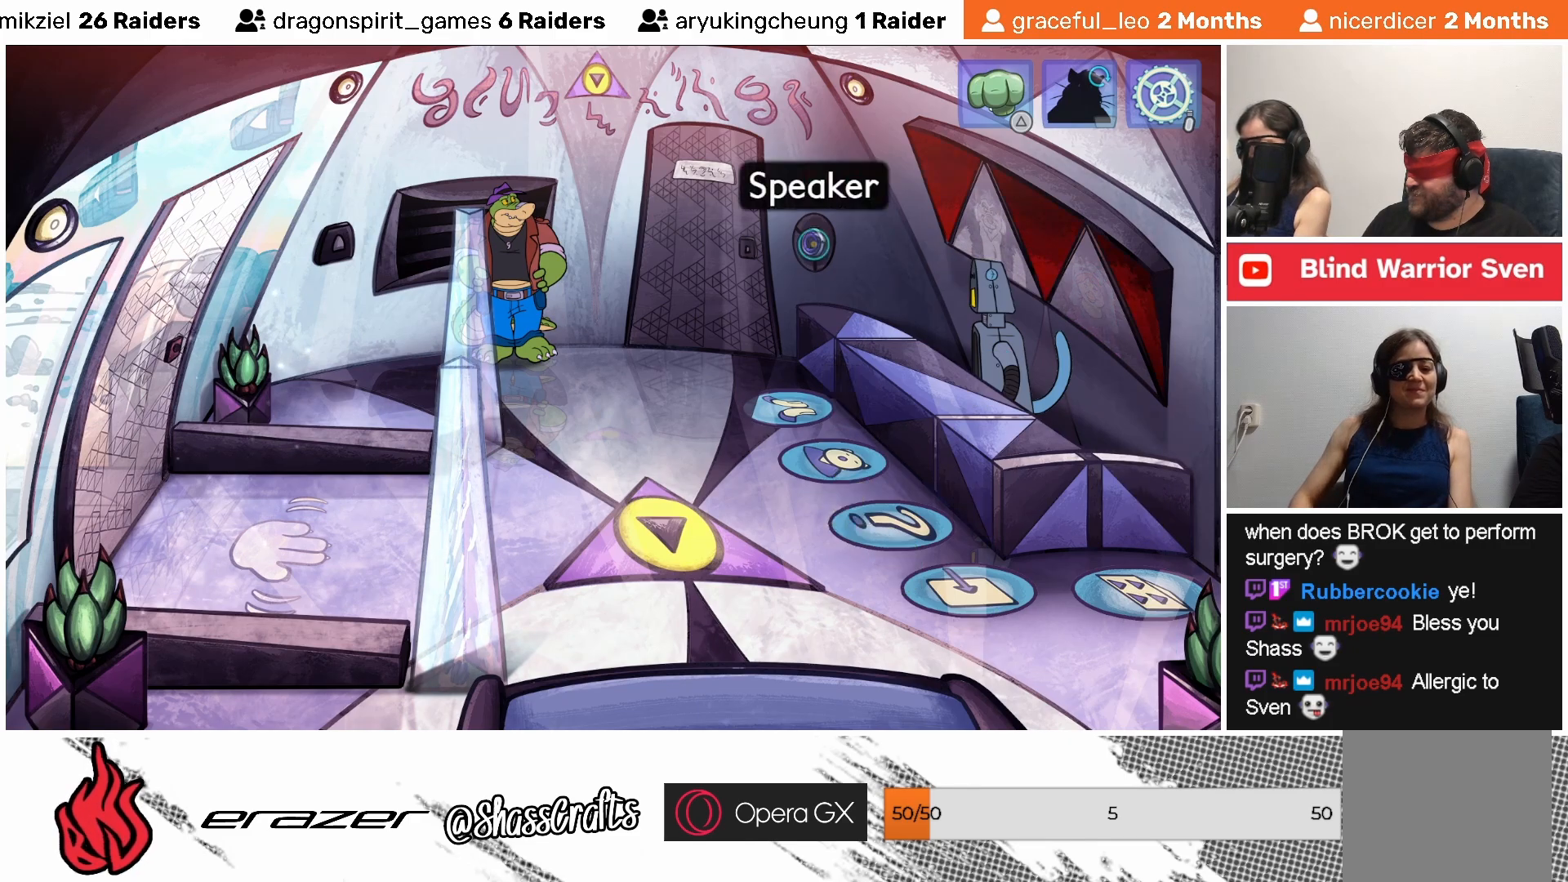
{"buttons": [], "left_stick": "center", "events": [[167, "DPAD_LEFT", "down"], [267, "DPAD_LEFT", "up"]]}
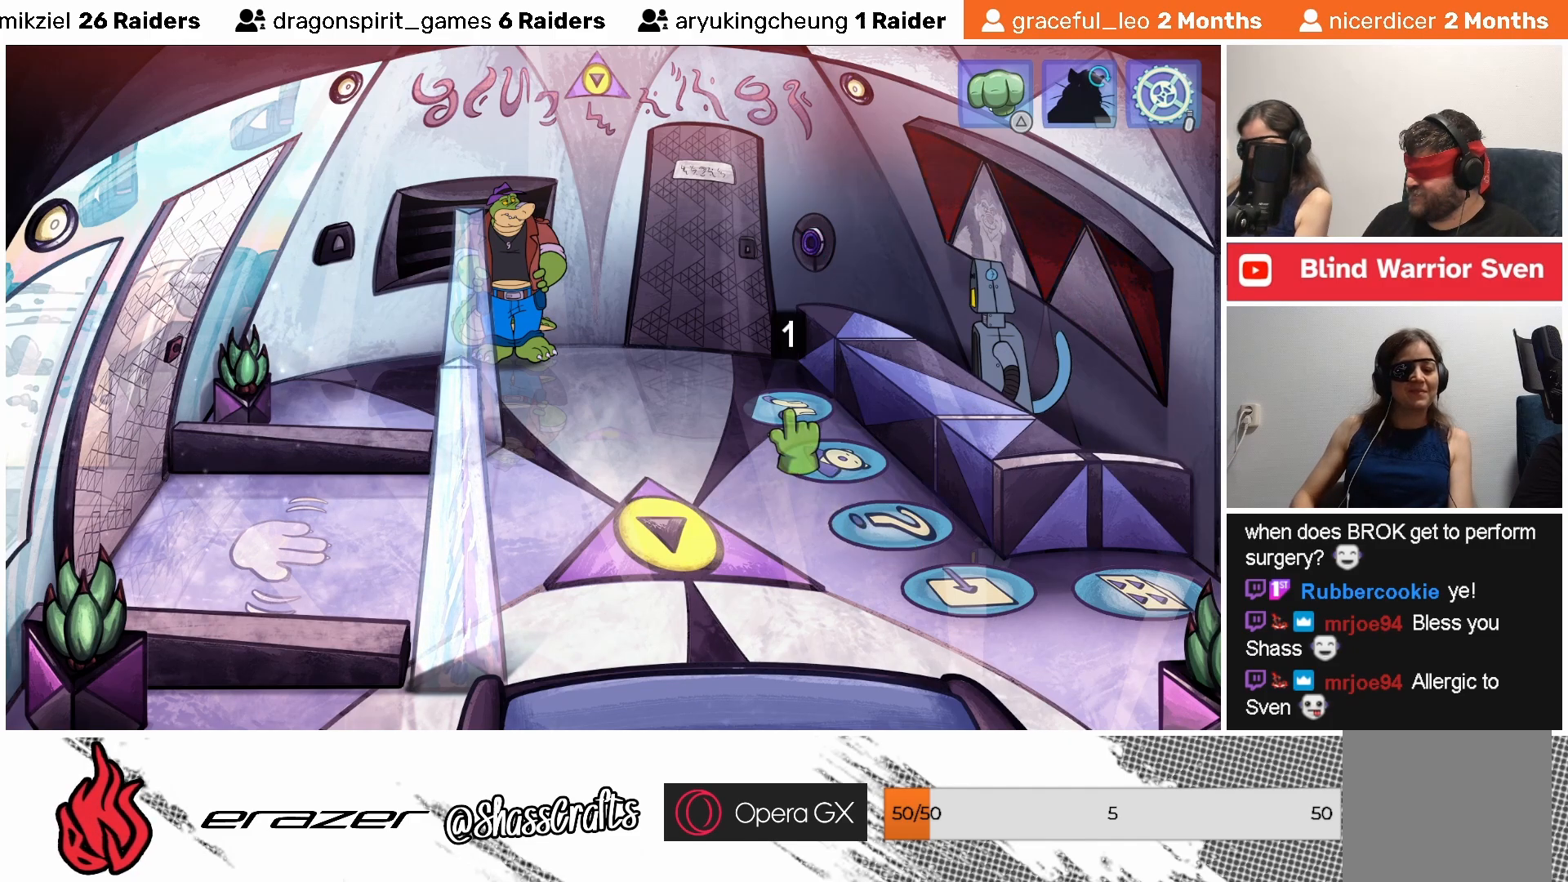
{"buttons": [], "left_stick": "center", "events": [[133, "DPAD_LEFT", "down"], [233, "DPAD_LEFT", "up"]]}
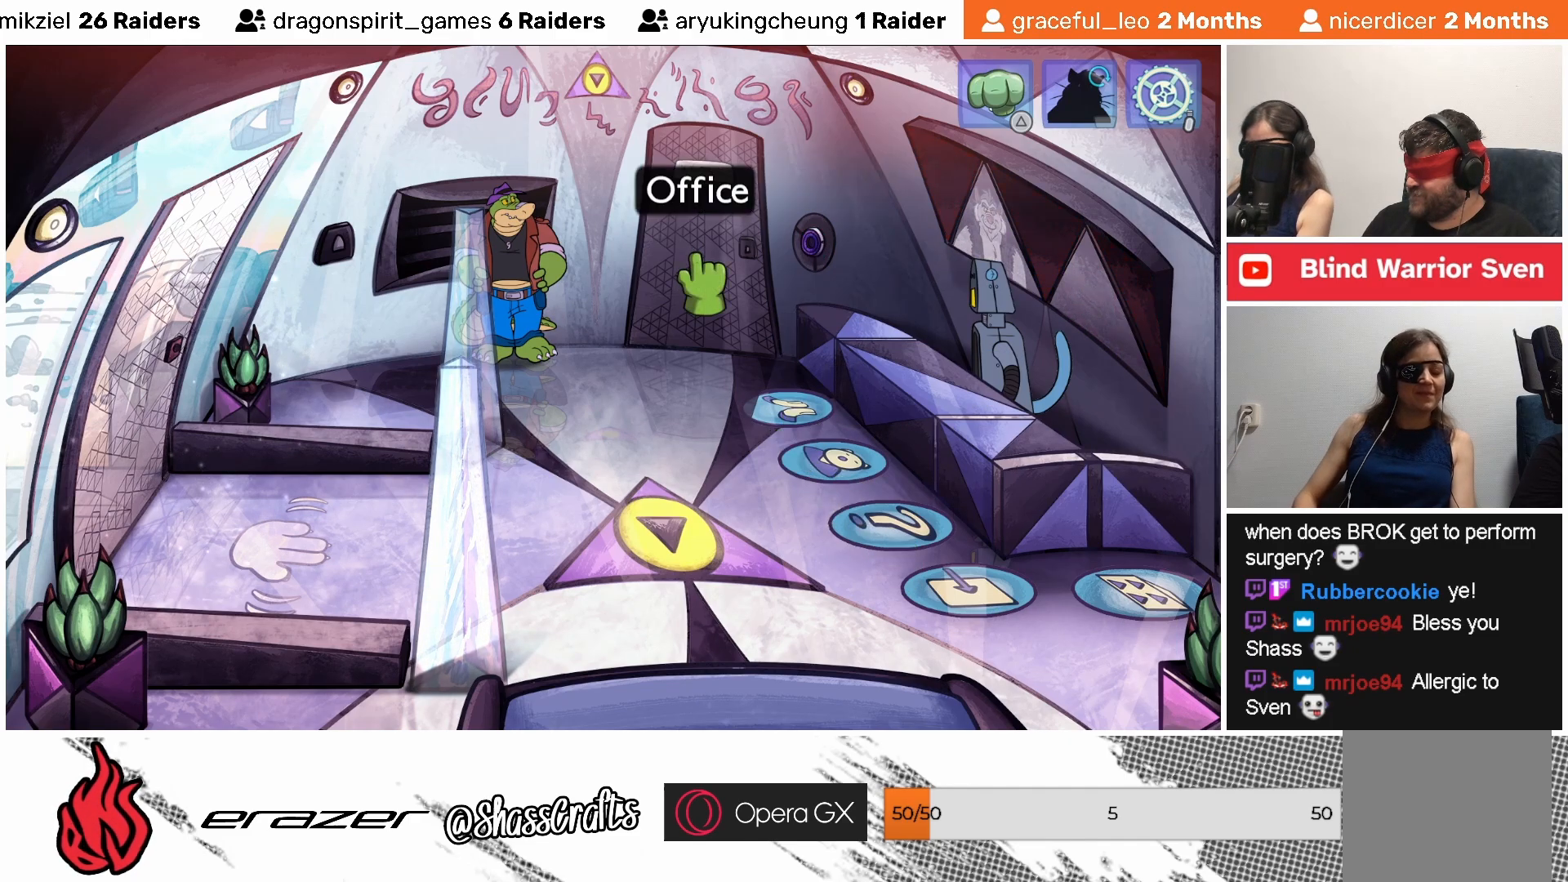
{"buttons": [], "left_stick": "center", "events": [[267, "CROSS", "down"], [383, "CROSS", "up"]]}
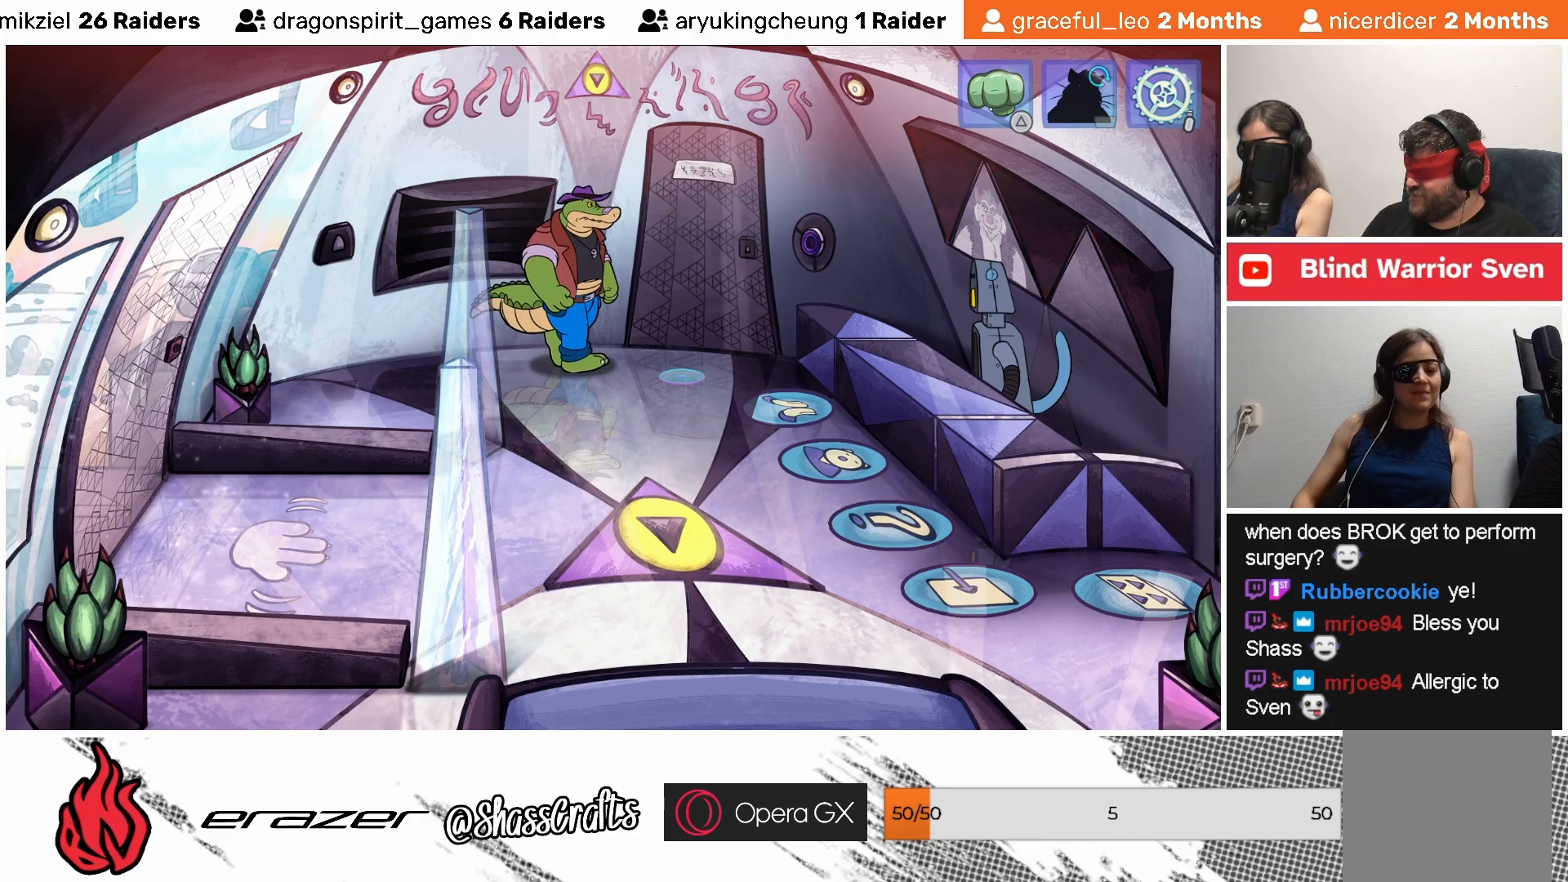
{"buttons": [], "left_stick": "center", "events": []}
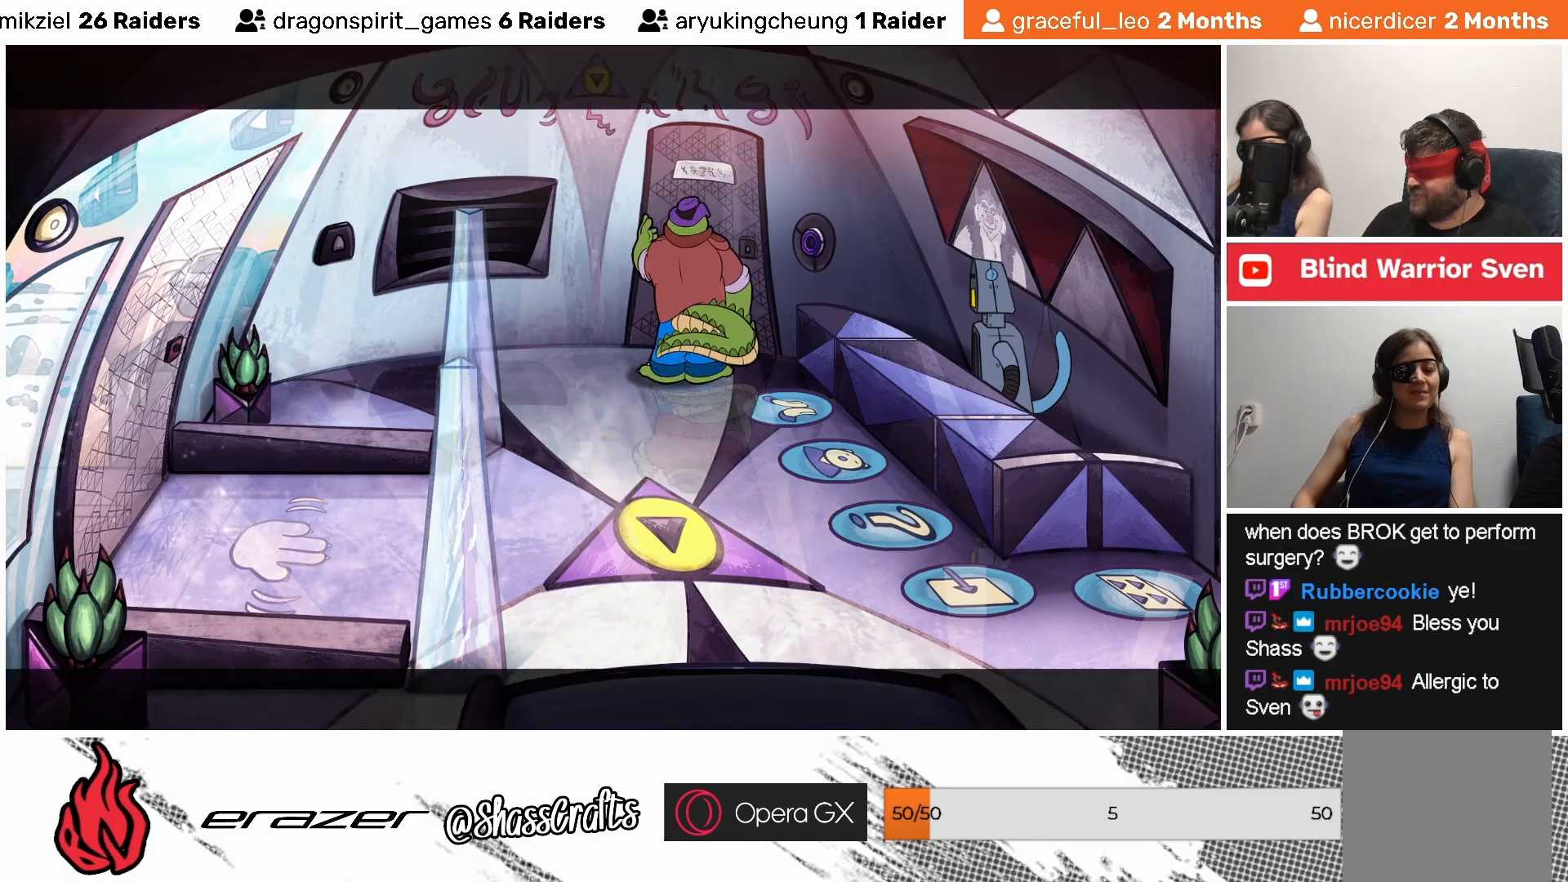
{"buttons": [], "left_stick": "center", "events": []}
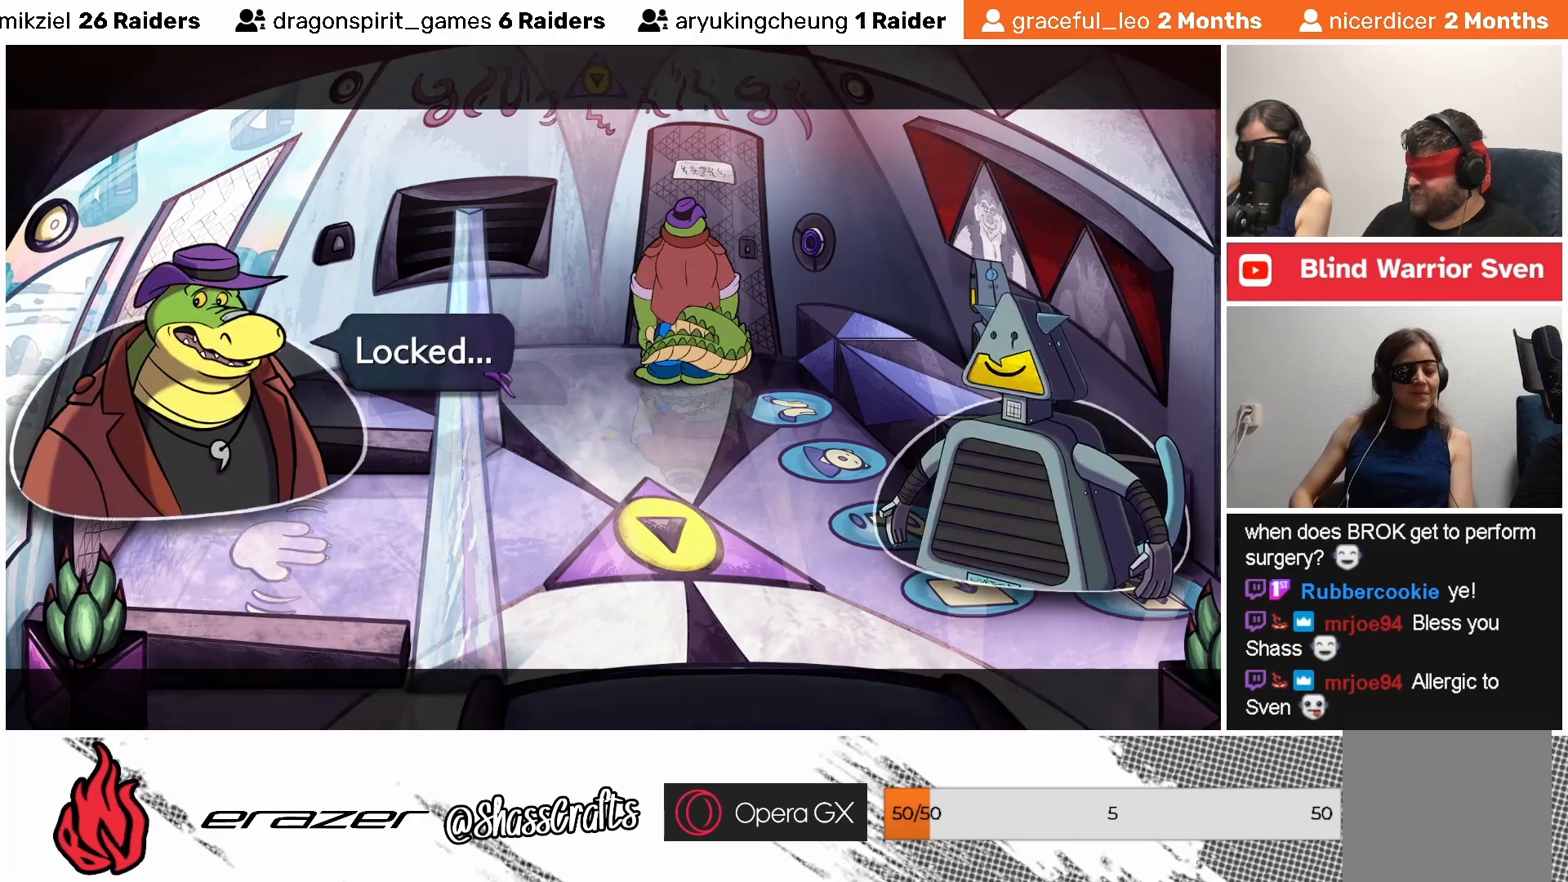
{"buttons": [], "left_stick": "center", "events": []}
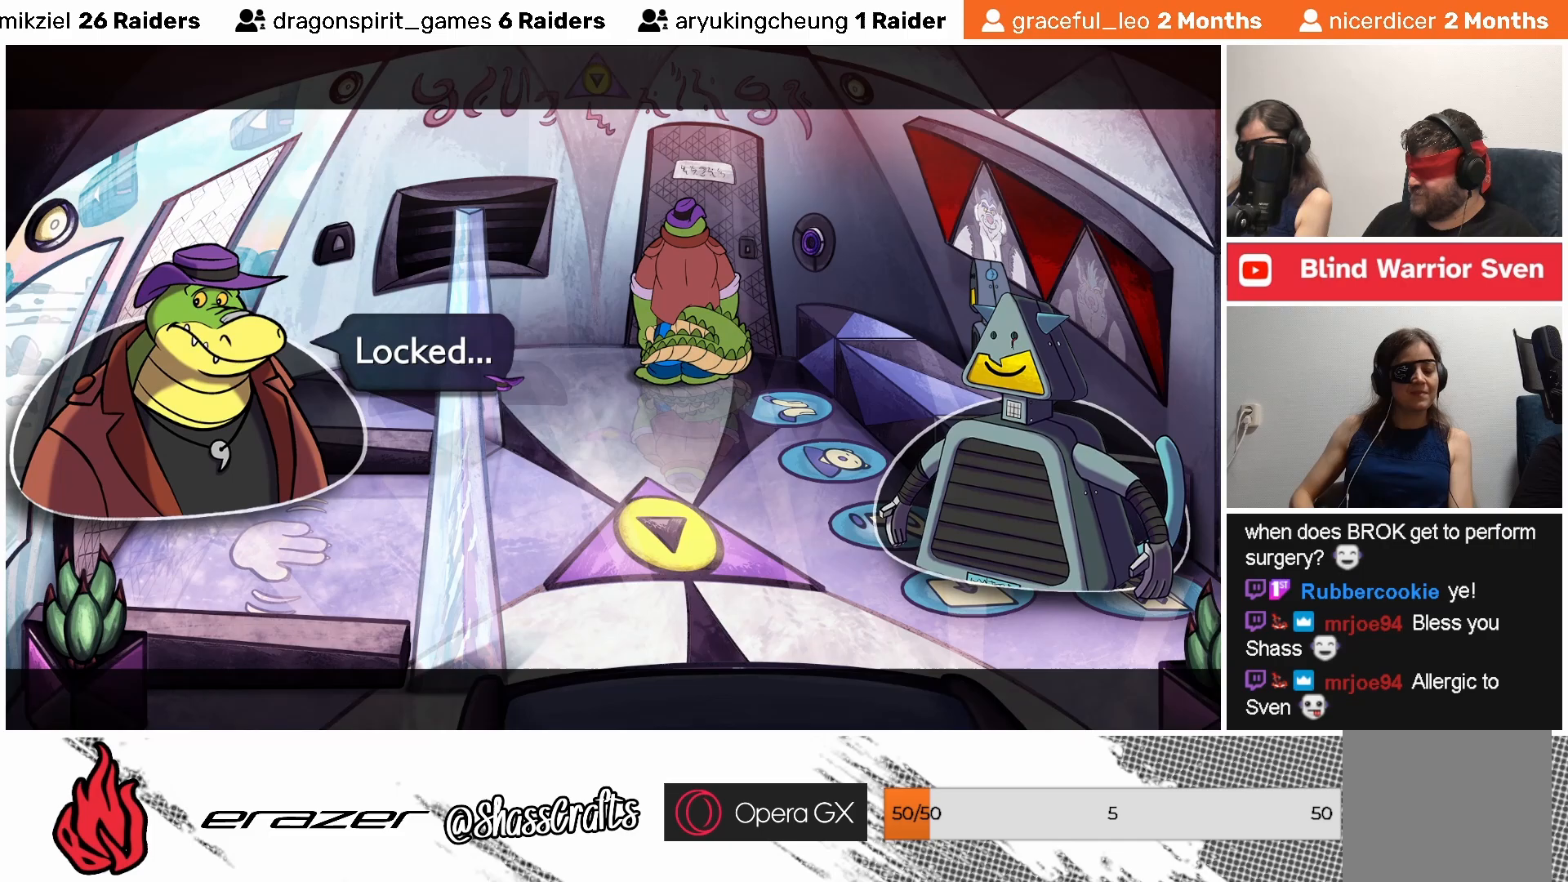
{"buttons": [], "left_stick": "center", "events": []}
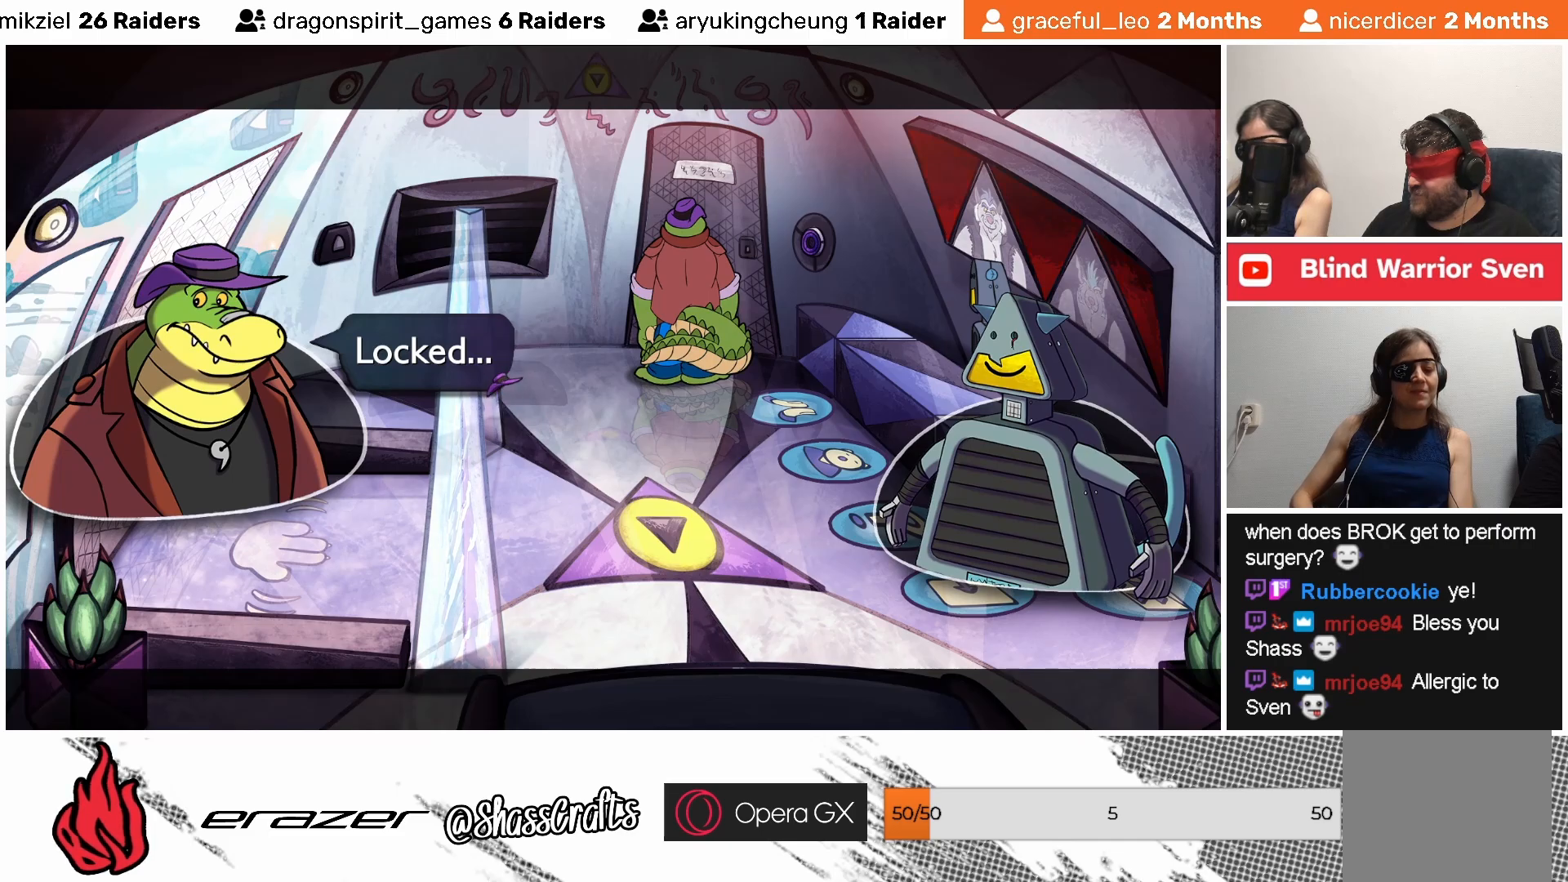
{"buttons": ["CROSS"], "left_stick": "center", "events": [[467, "CROSS", "down"]]}
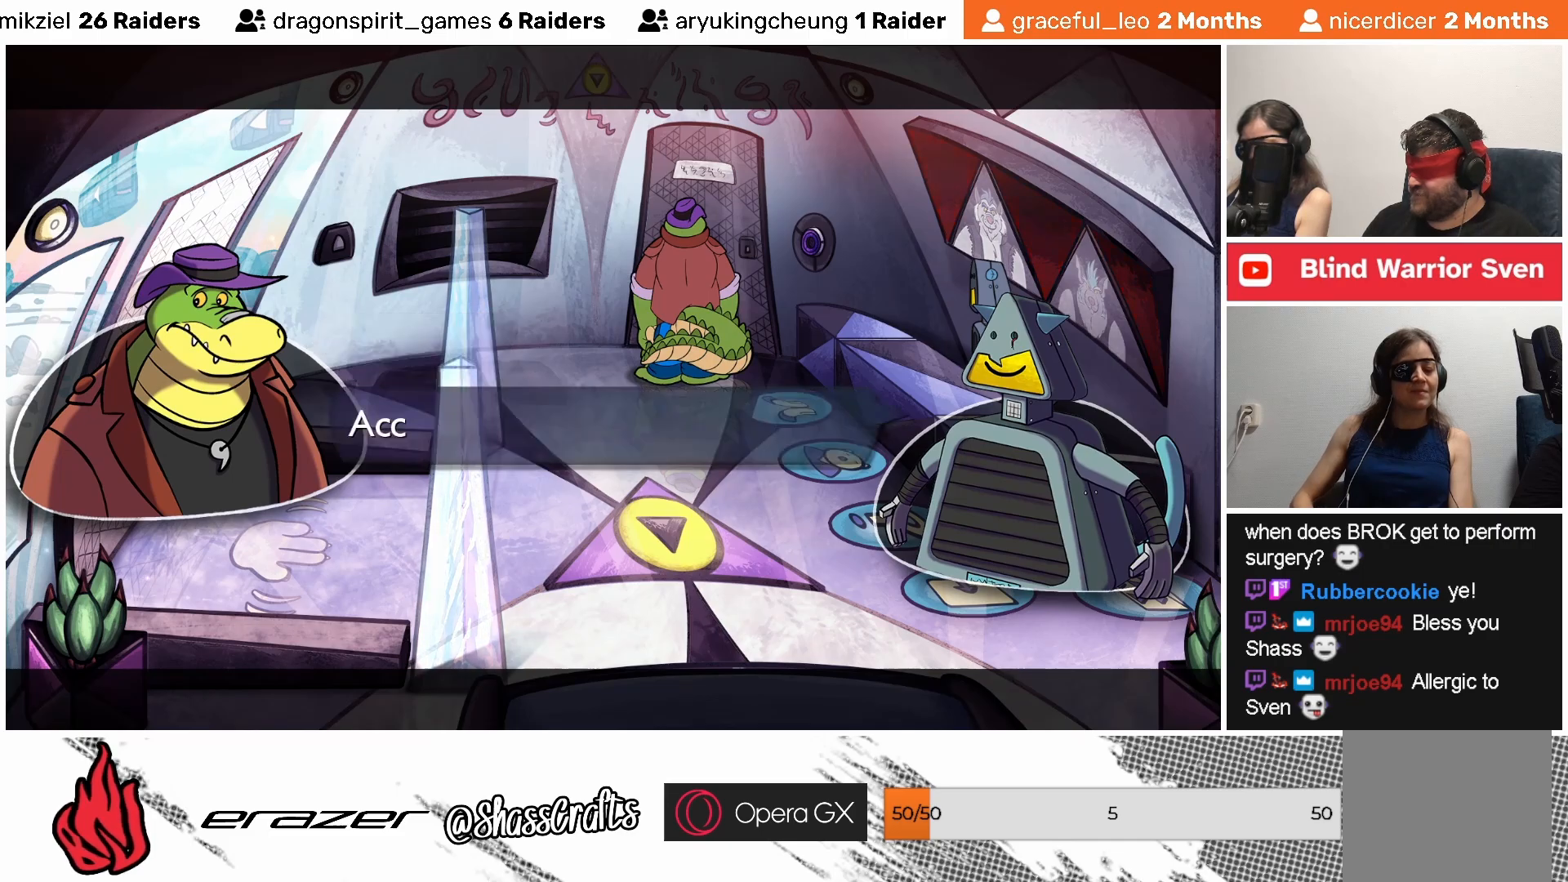
{"buttons": [], "left_stick": "center", "events": [[33, "CROSS", "up"]]}
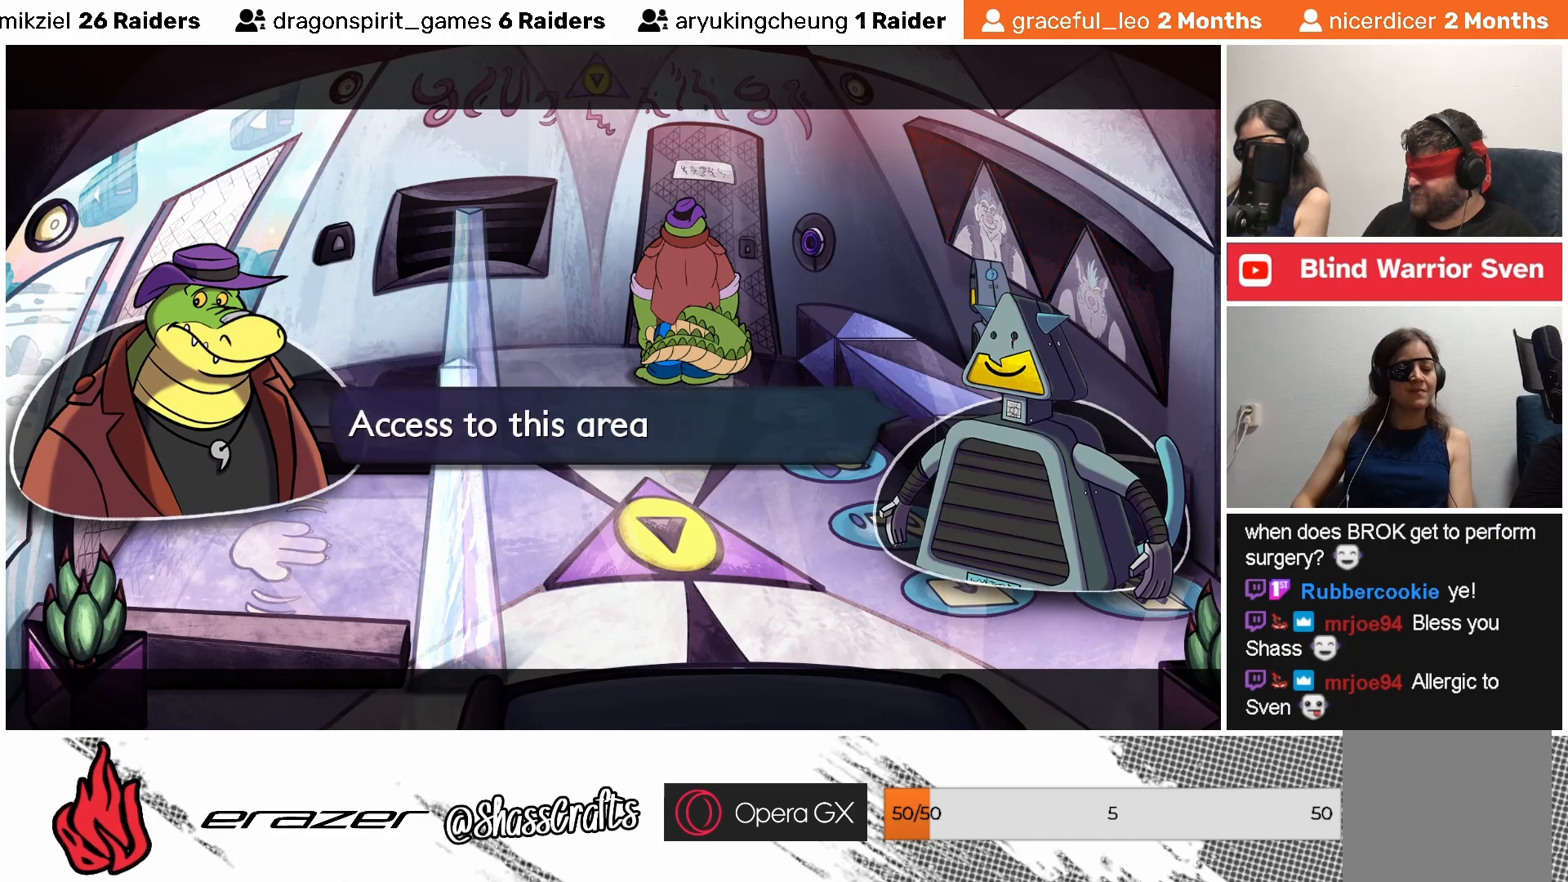
{"buttons": [], "left_stick": "center", "events": []}
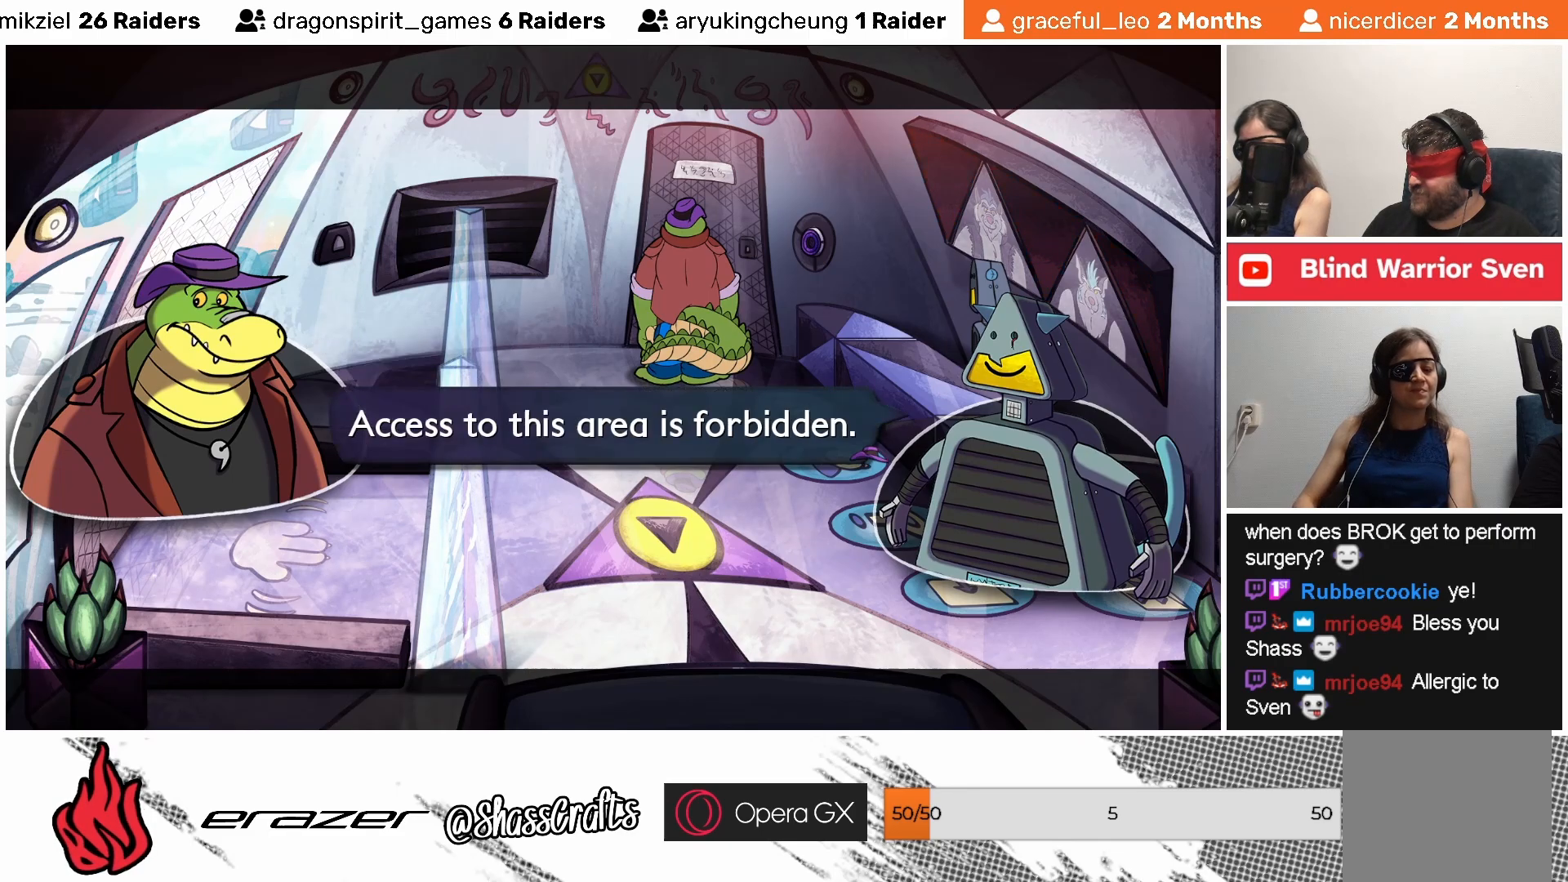
{"buttons": [], "left_stick": "center", "events": []}
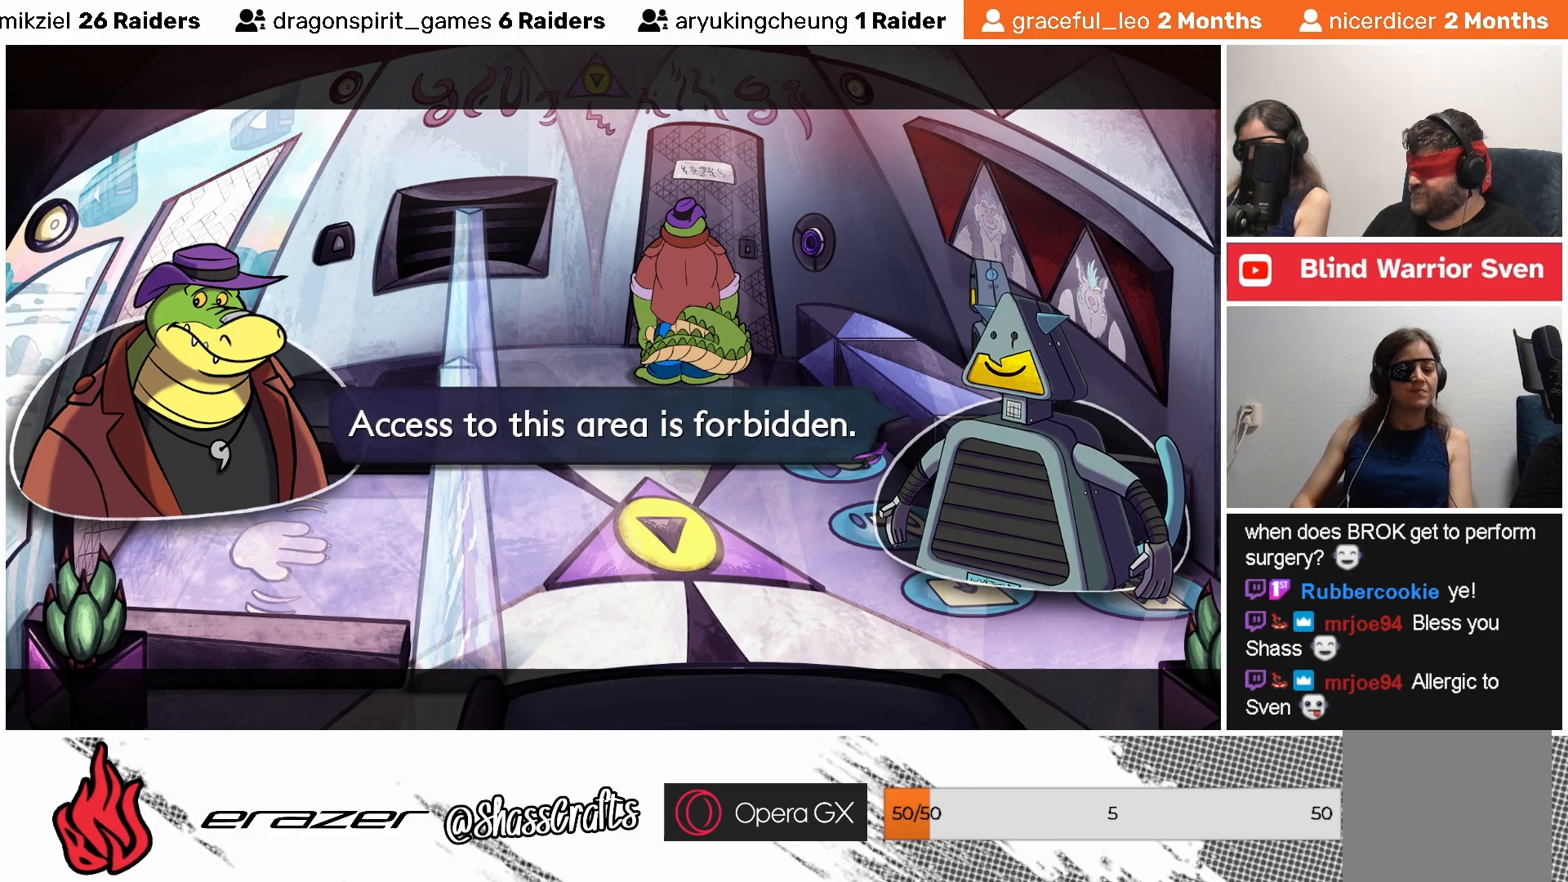
{"buttons": [], "left_stick": "center", "events": []}
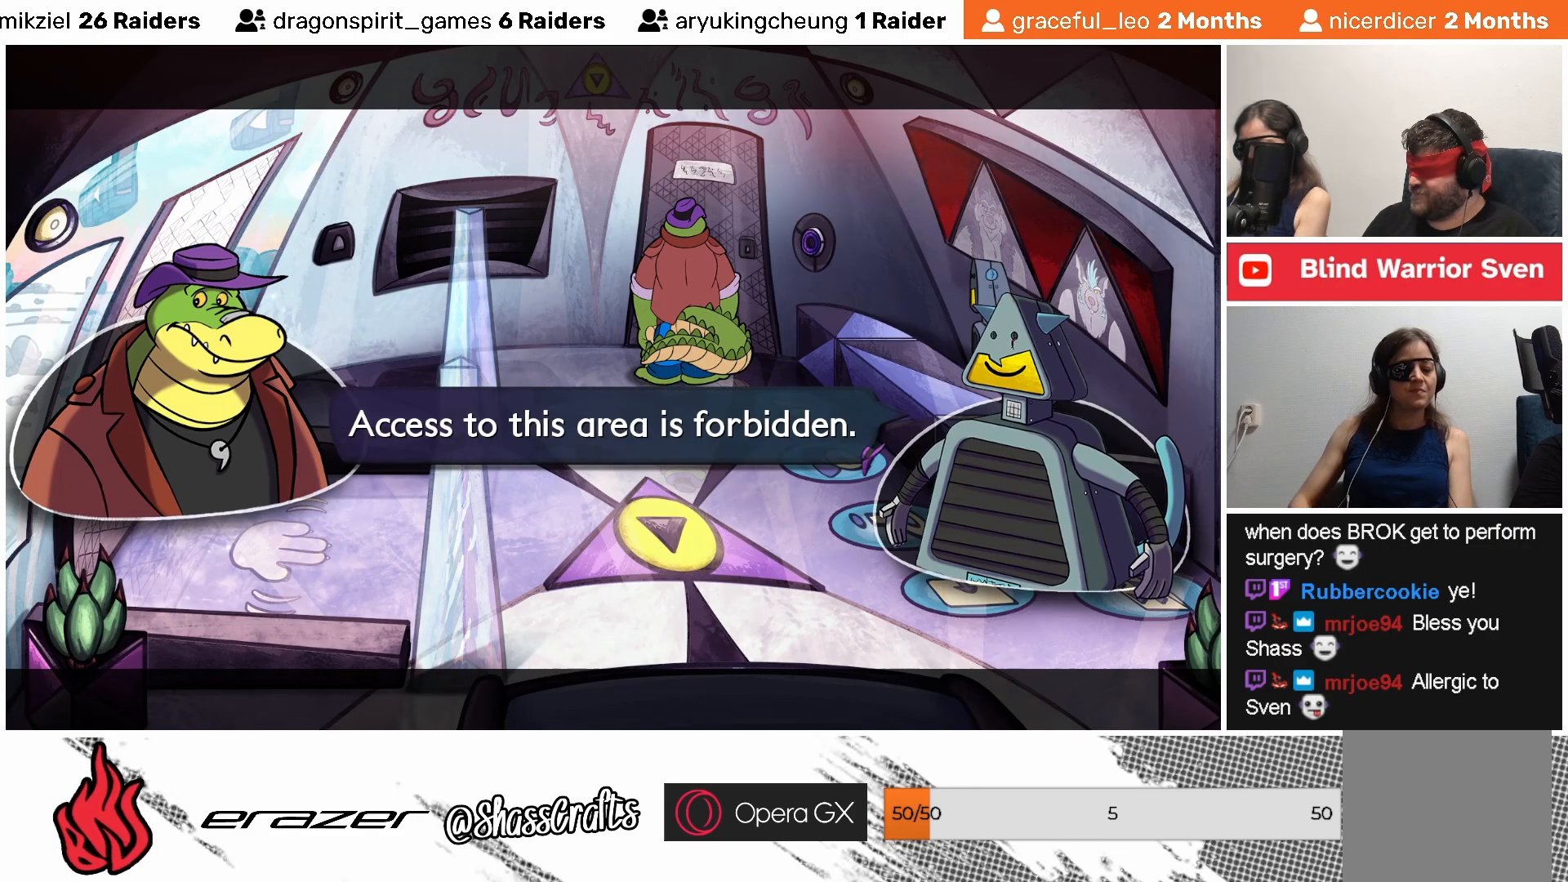
{"buttons": [], "left_stick": "center", "events": []}
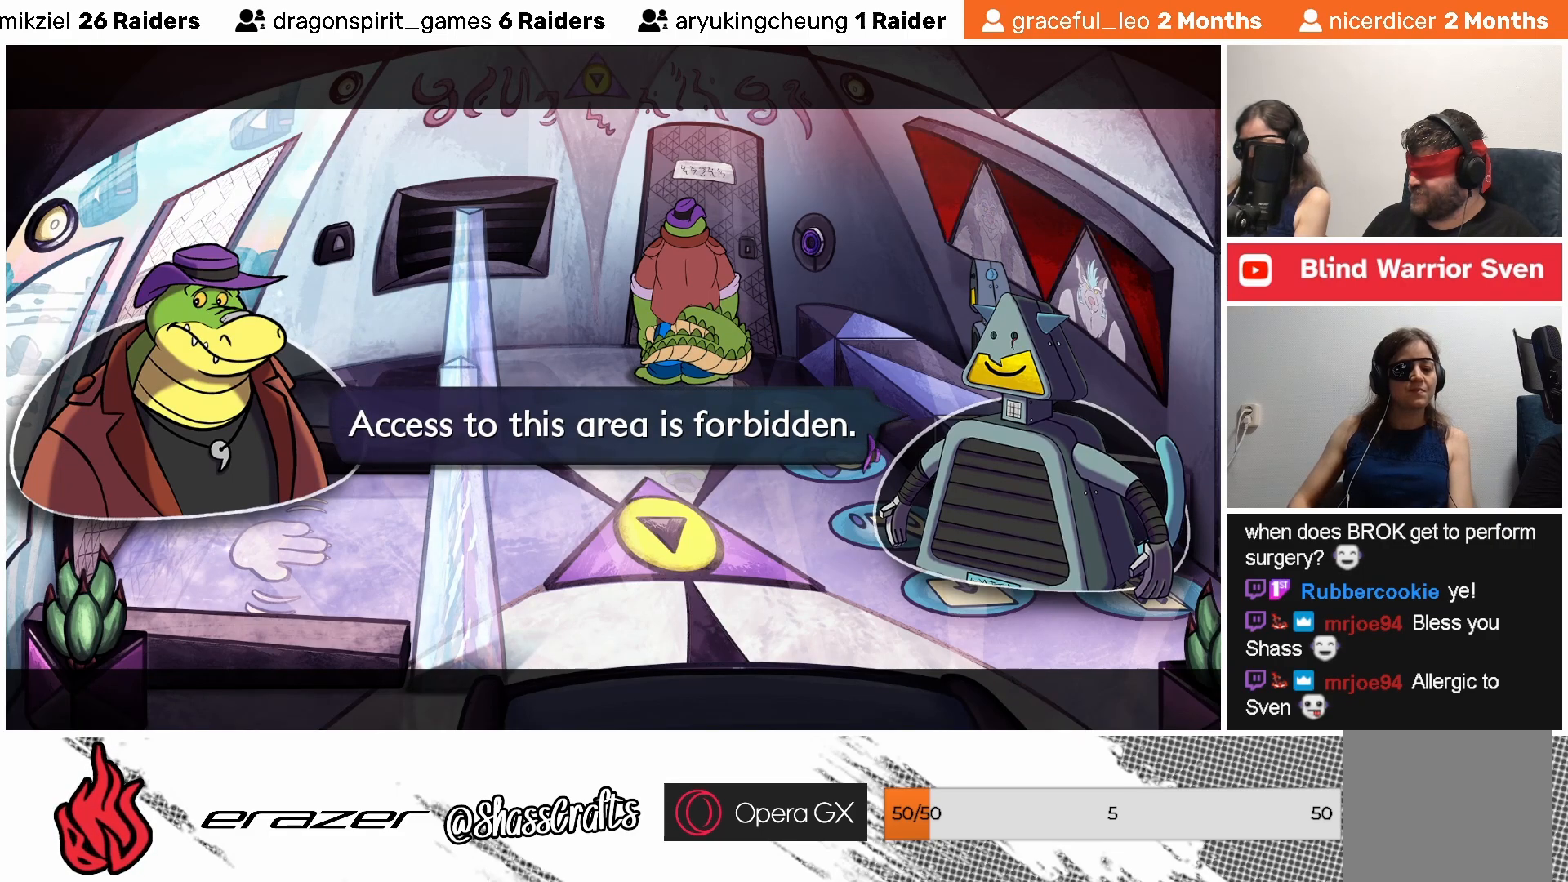
{"buttons": [], "left_stick": "center", "events": []}
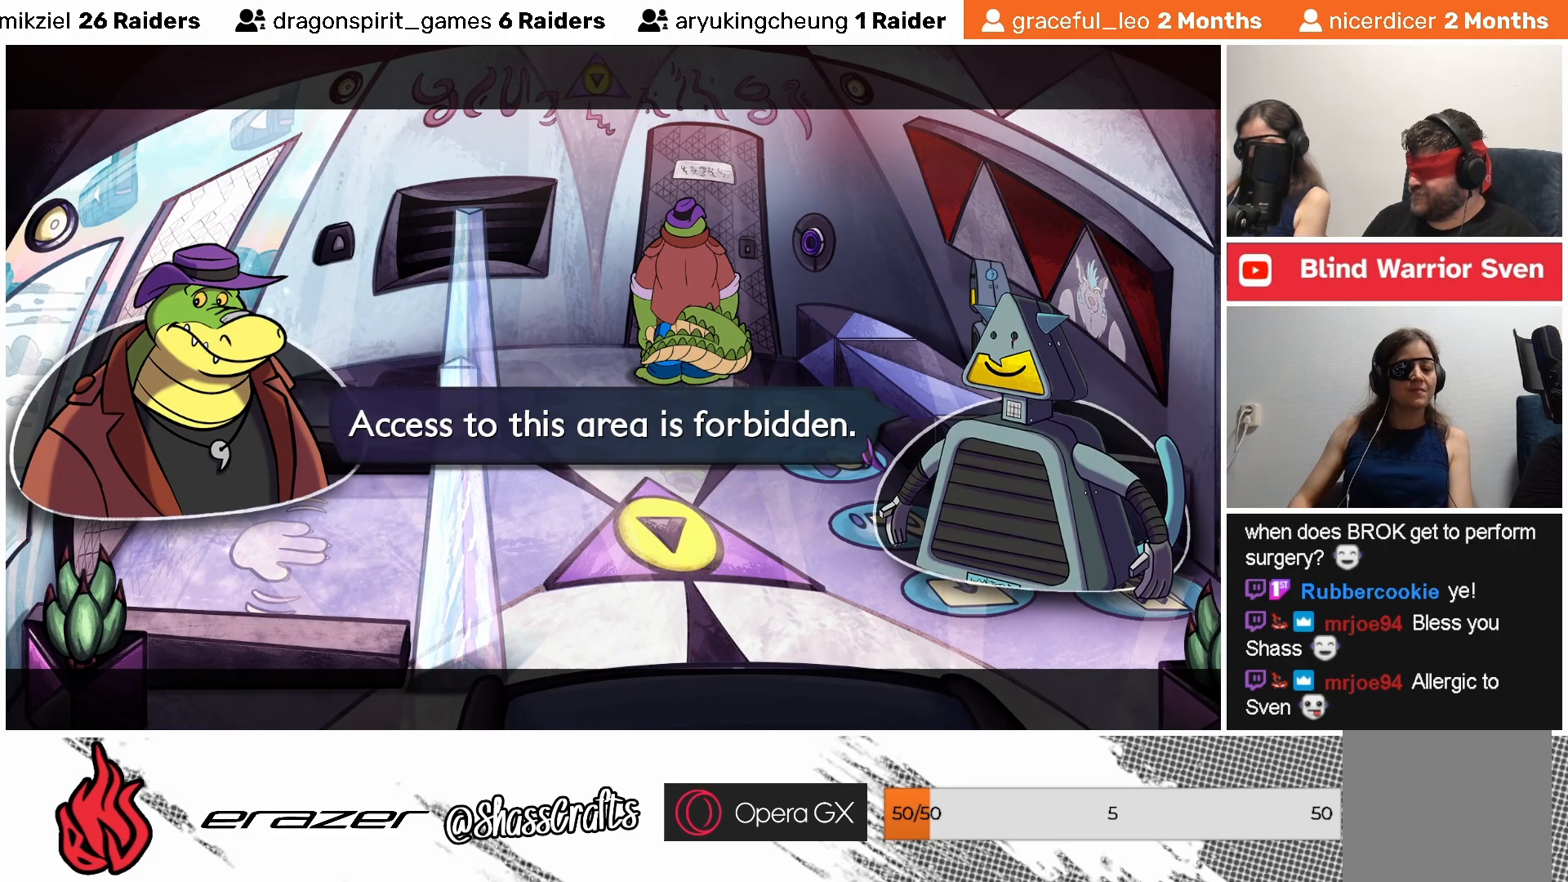
{"buttons": [], "left_stick": "center", "events": [[33, "CROSS", "down"], [133, "CROSS", "up"]]}
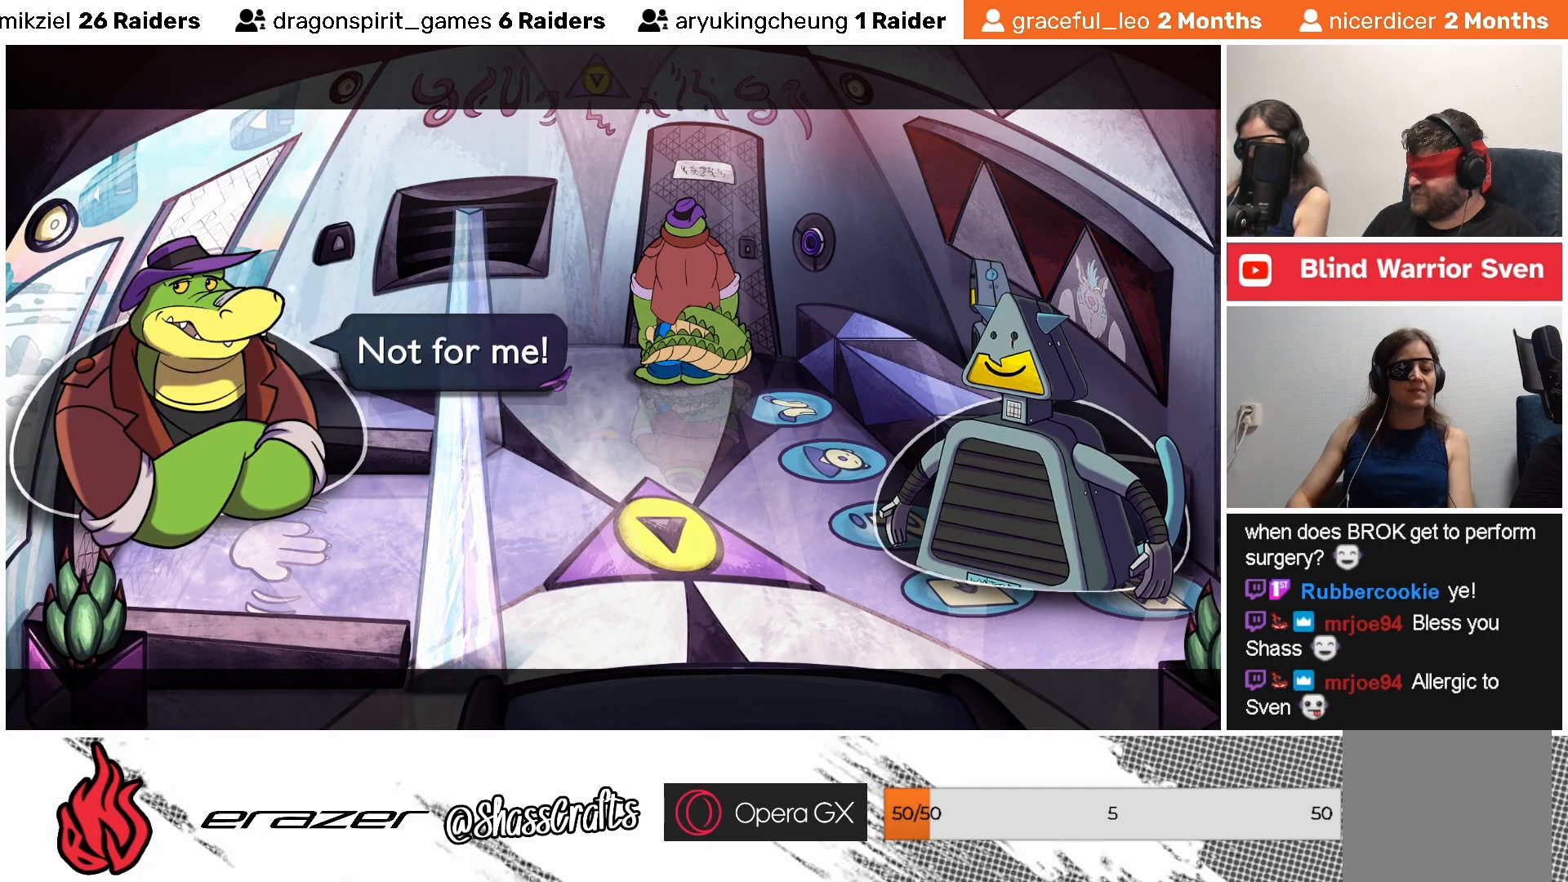
{"buttons": [], "left_stick": "center", "events": []}
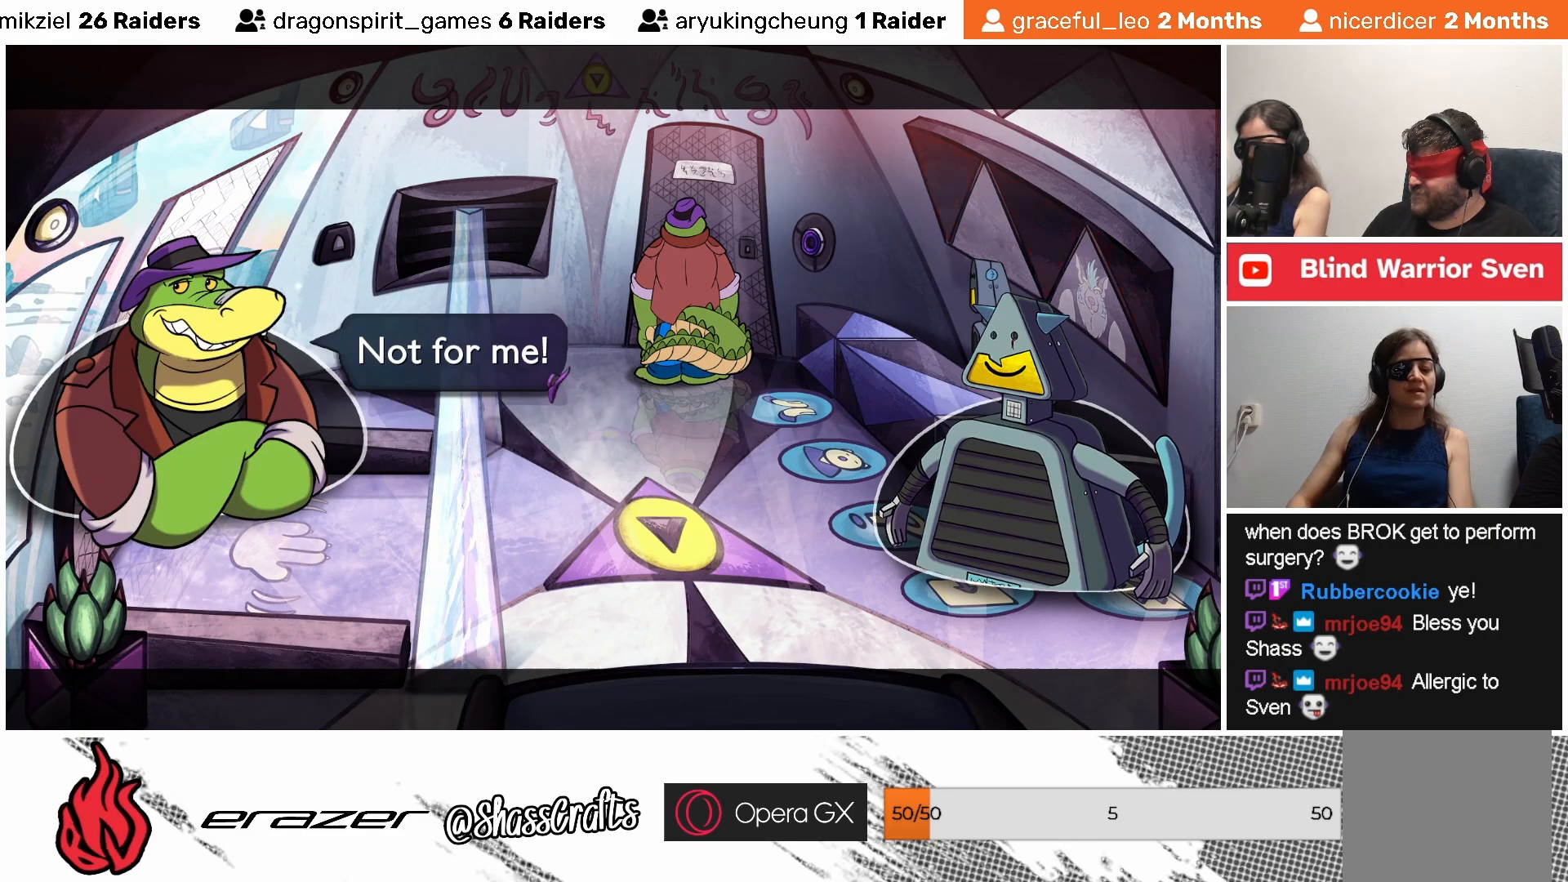
{"buttons": [], "left_stick": "center", "events": []}
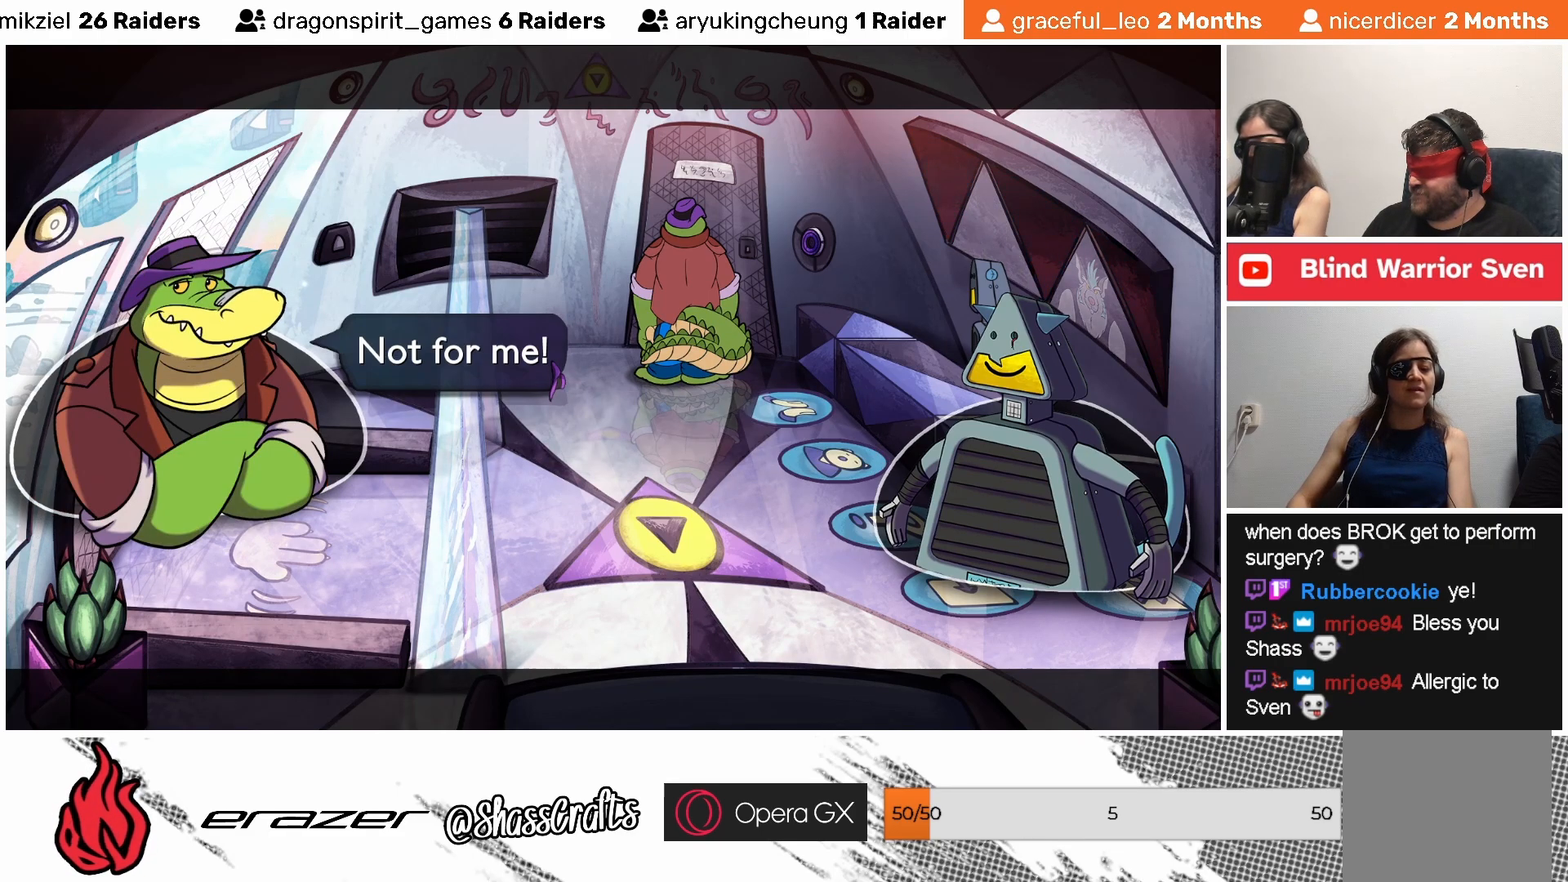
{"buttons": [], "left_stick": "center", "events": []}
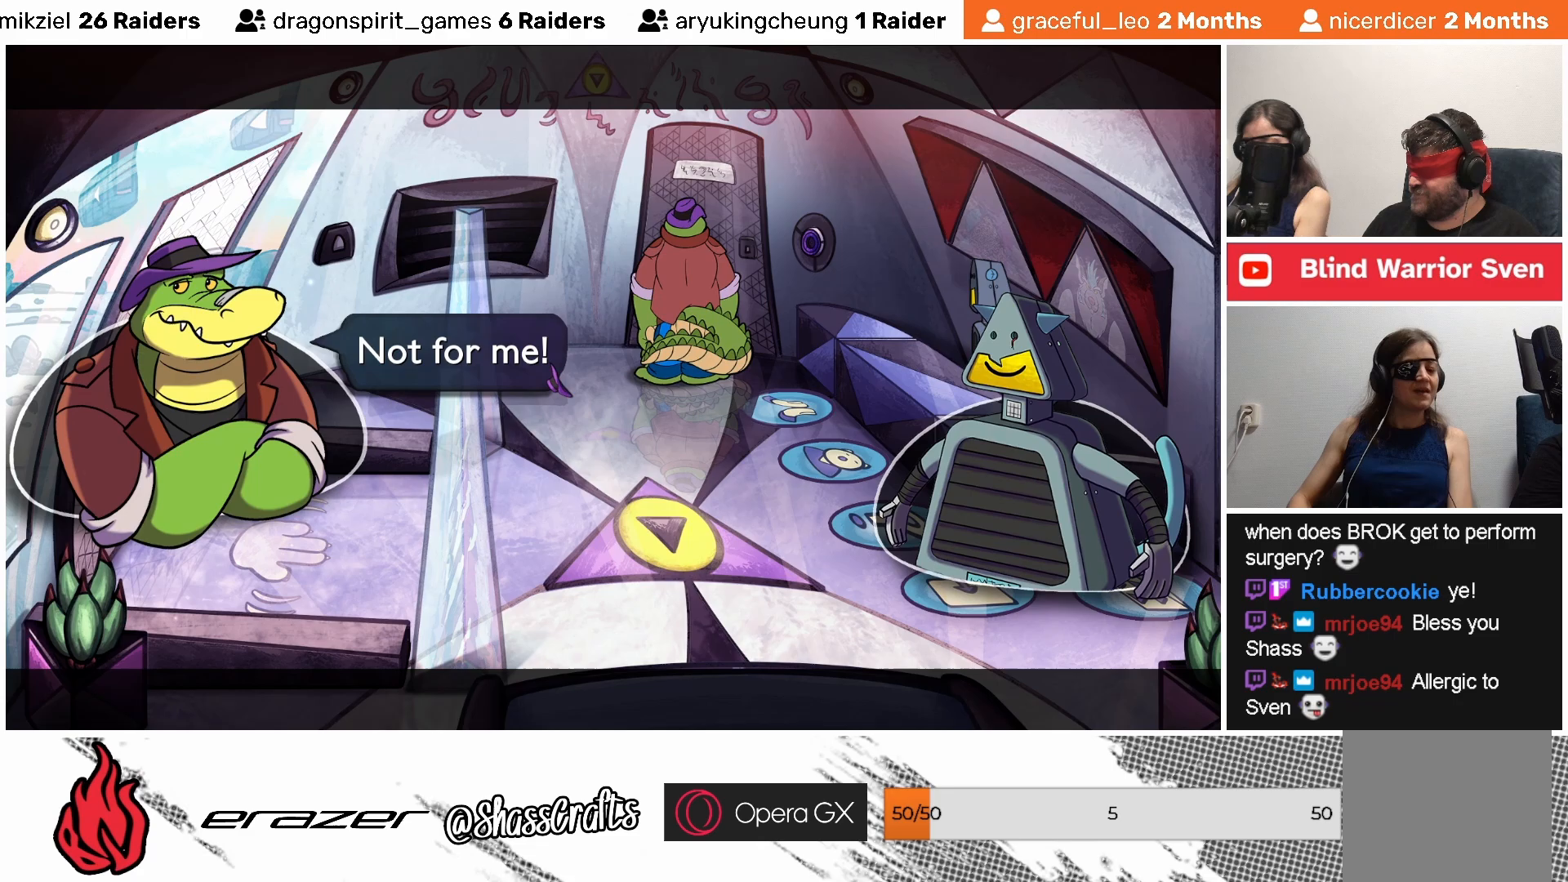
{"buttons": [], "left_stick": "center", "events": [[83, "CROSS", "down"], [183, "CROSS", "up"]]}
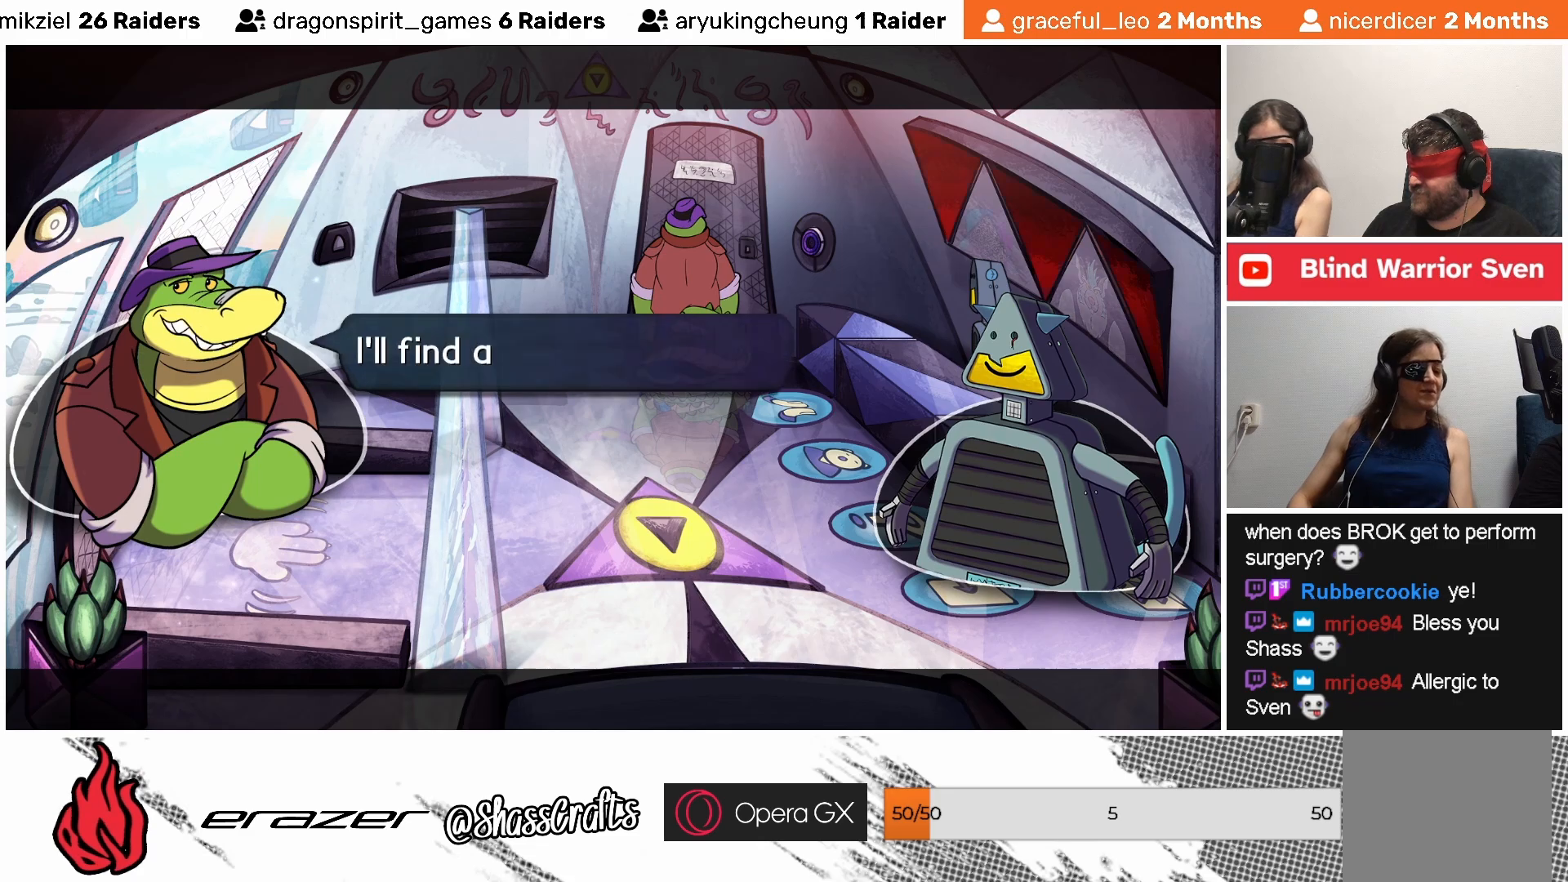
{"buttons": [], "left_stick": "center", "events": []}